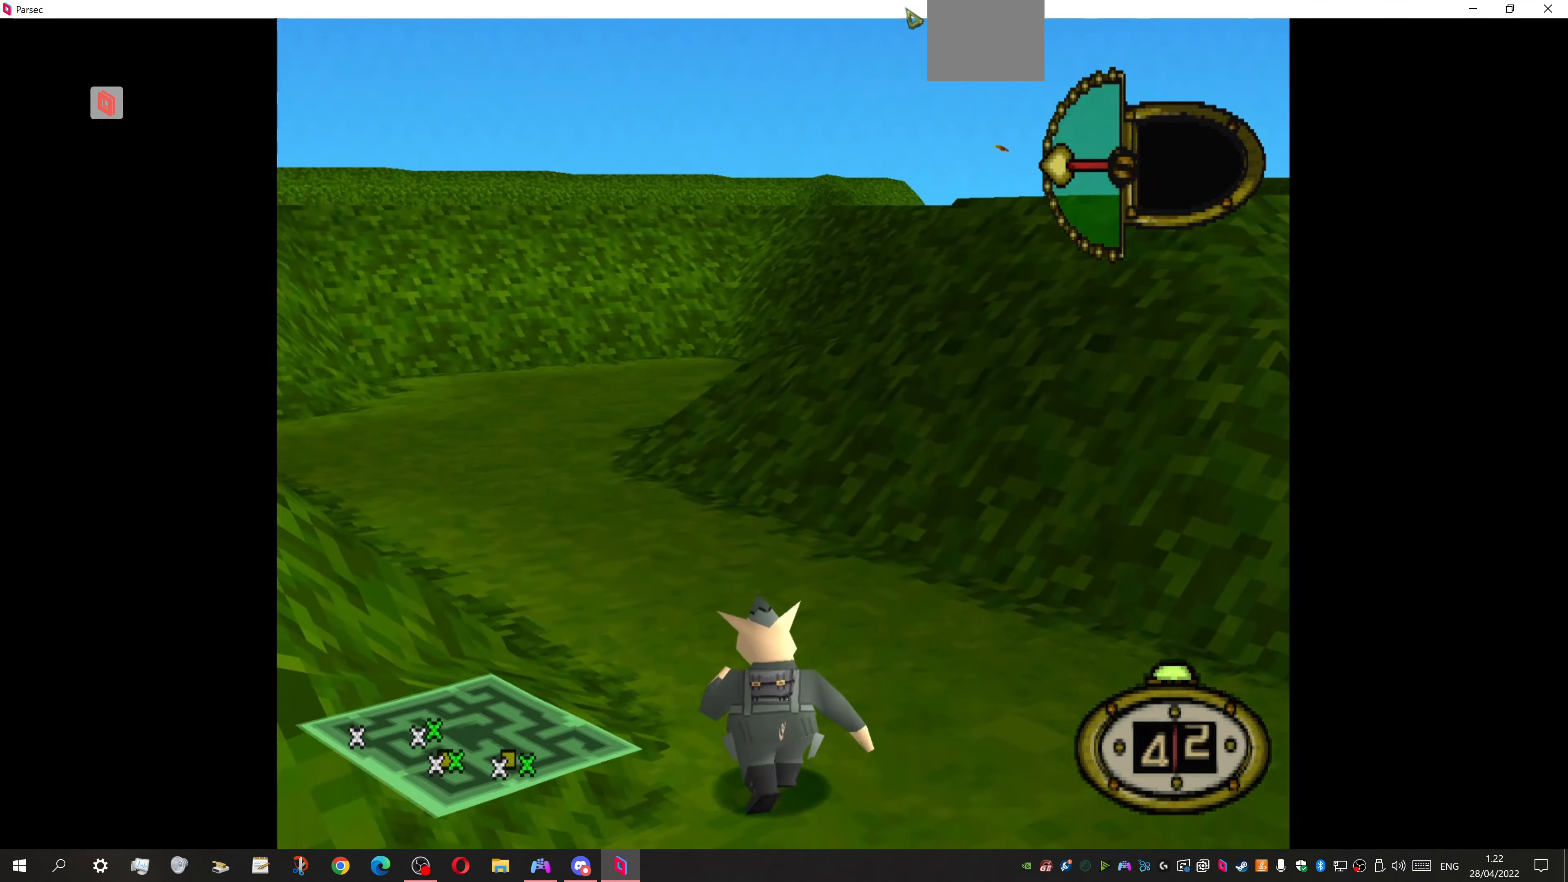
Gameplay with a controller (PlayStation layout); each line is a JSON object with the inputs held at the frame after it. "events" lists button and stick changes between this image and that frame as [ms after this image, input, new state], when the widget could be followed in between. Not read: left_stick right_stick.
{"buttons": ["DPAD_UP", "DPAD_LEFT"], "events": [[200, "DPAD_LEFT", "down"]]}
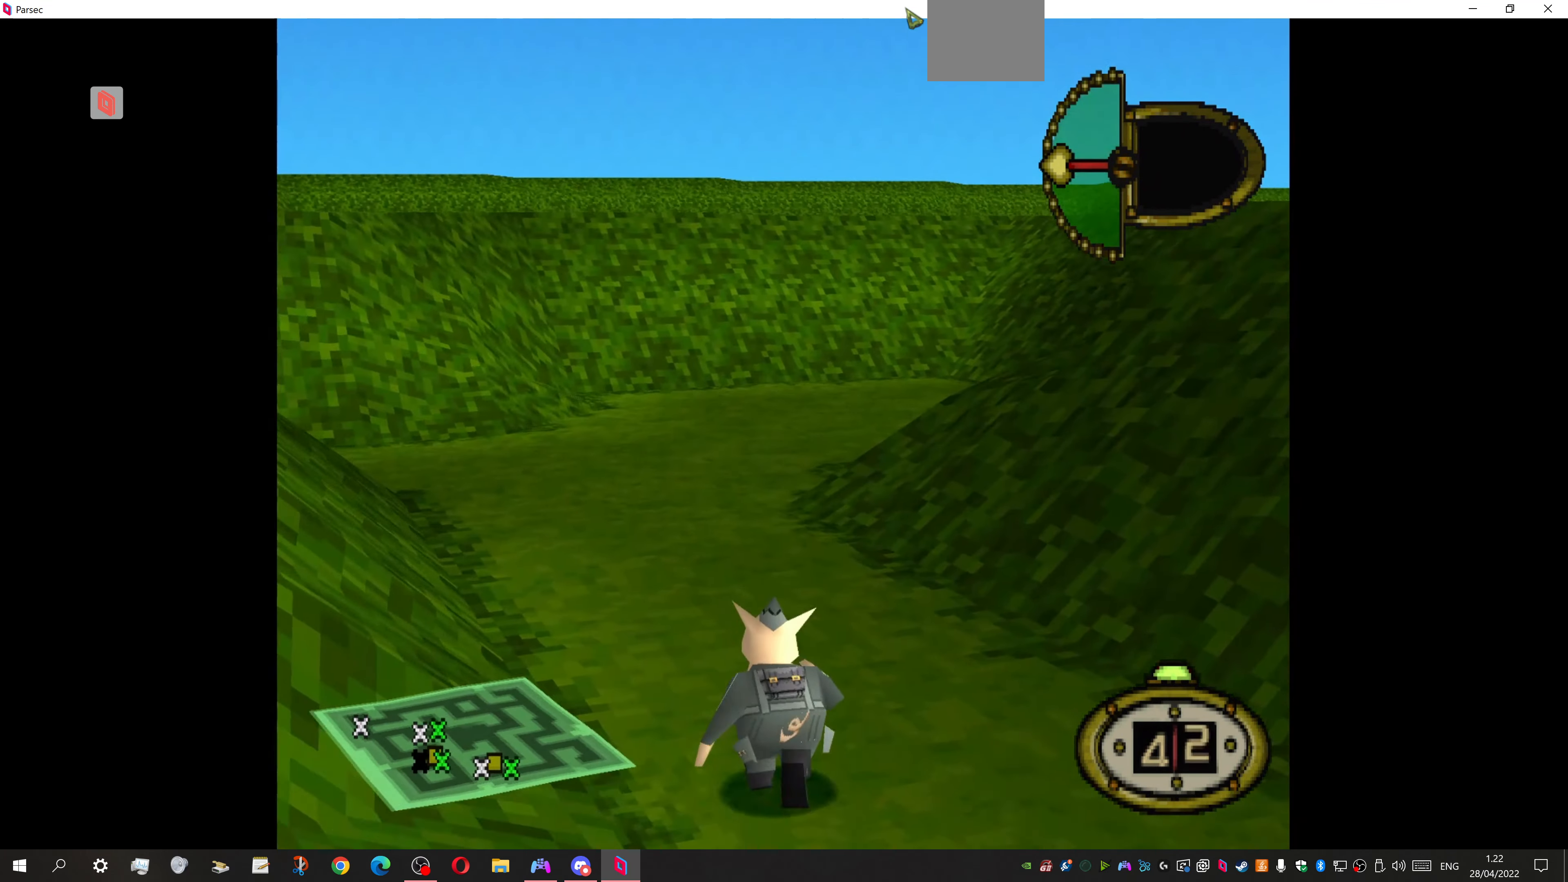
{"buttons": ["DPAD_UP"], "events": [[267, "DPAD_LEFT", "up"]]}
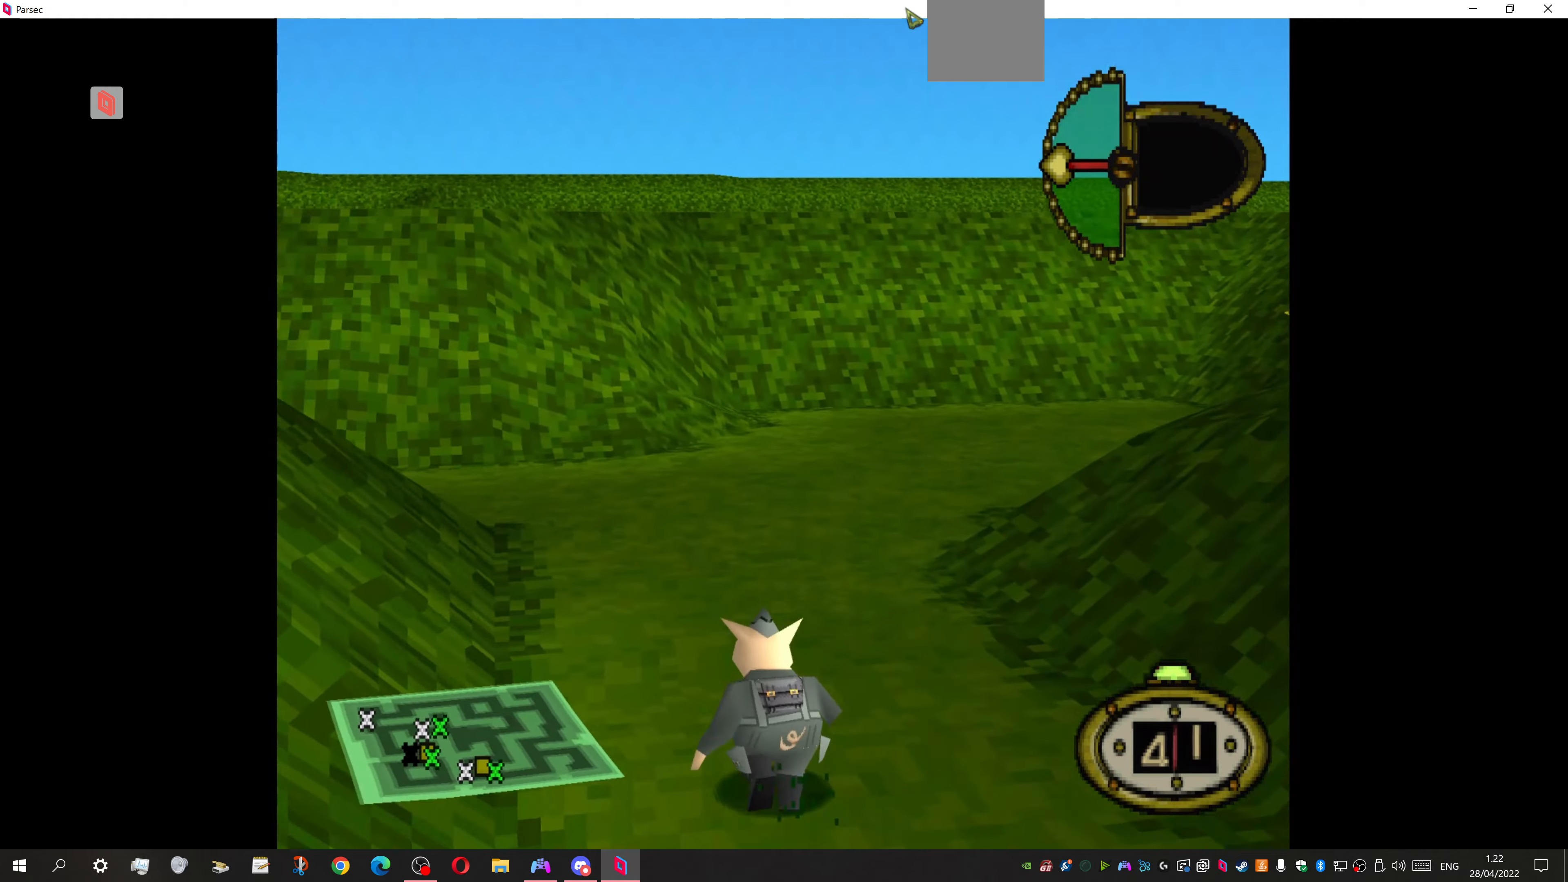
{"buttons": ["DPAD_UP", "DPAD_LEFT"], "events": [[167, "DPAD_LEFT", "down"], [267, "DPAD_LEFT", "up"], [300, "DPAD_LEFT", "down"]]}
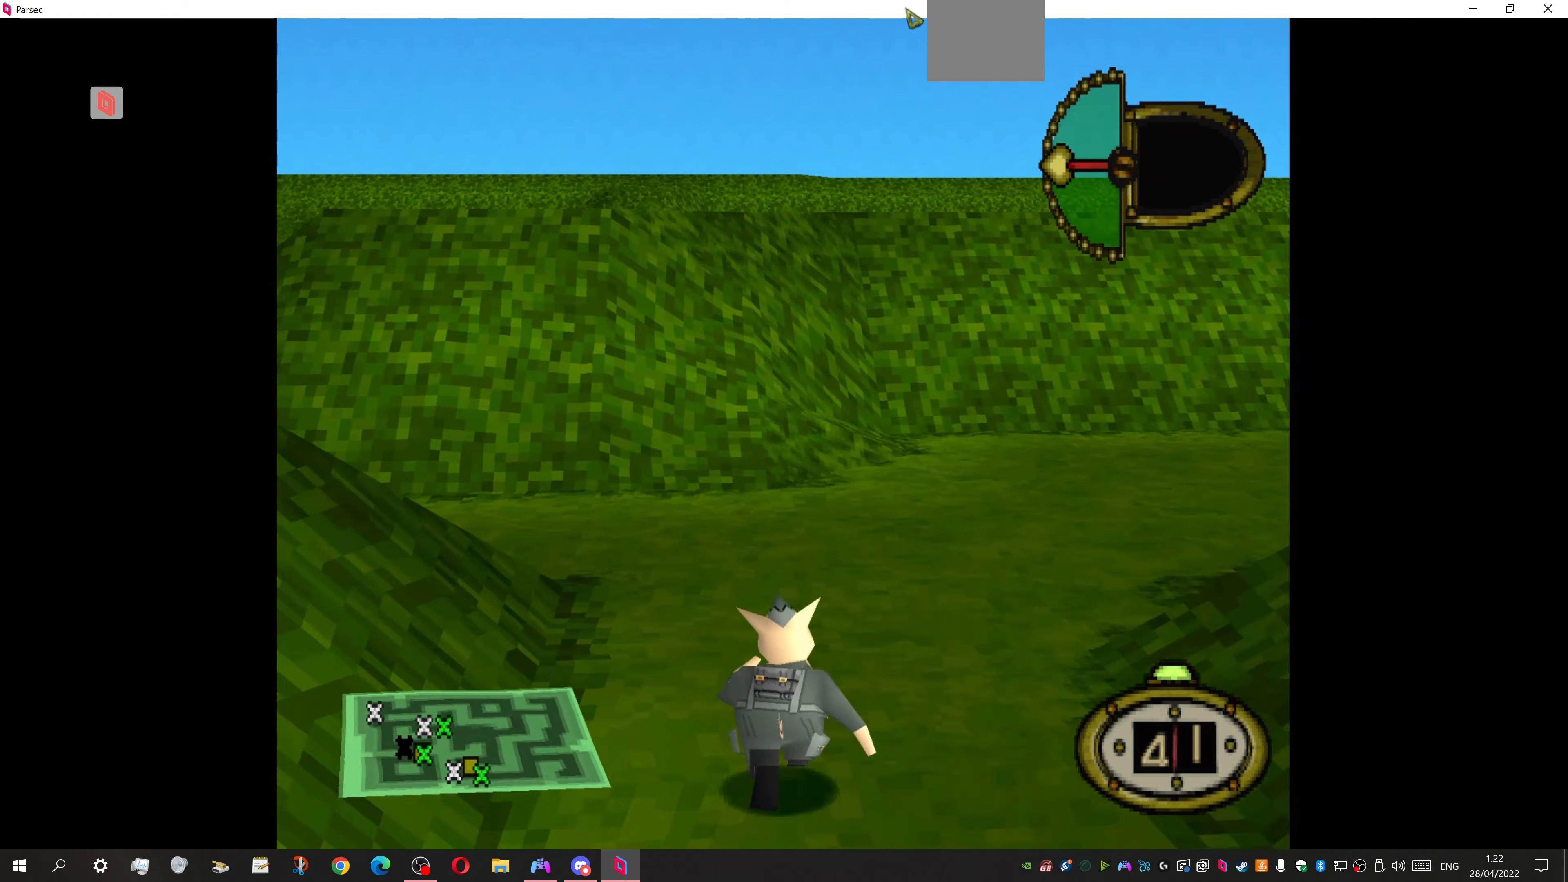
{"buttons": ["DPAD_UP", "DPAD_LEFT"], "events": []}
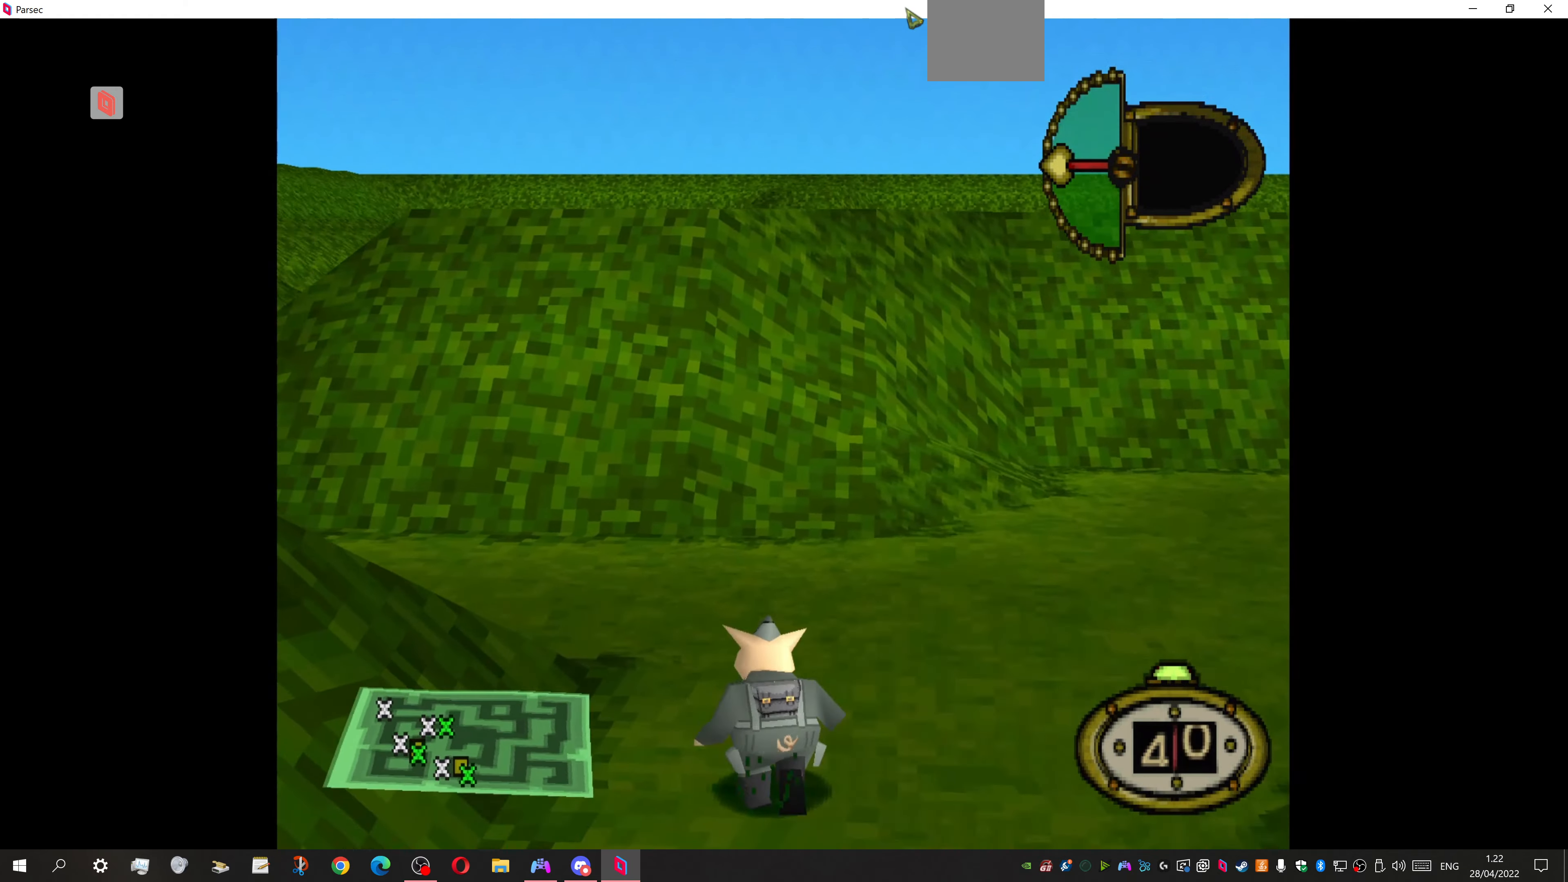
{"buttons": ["DPAD_UP", "DPAD_LEFT"], "events": []}
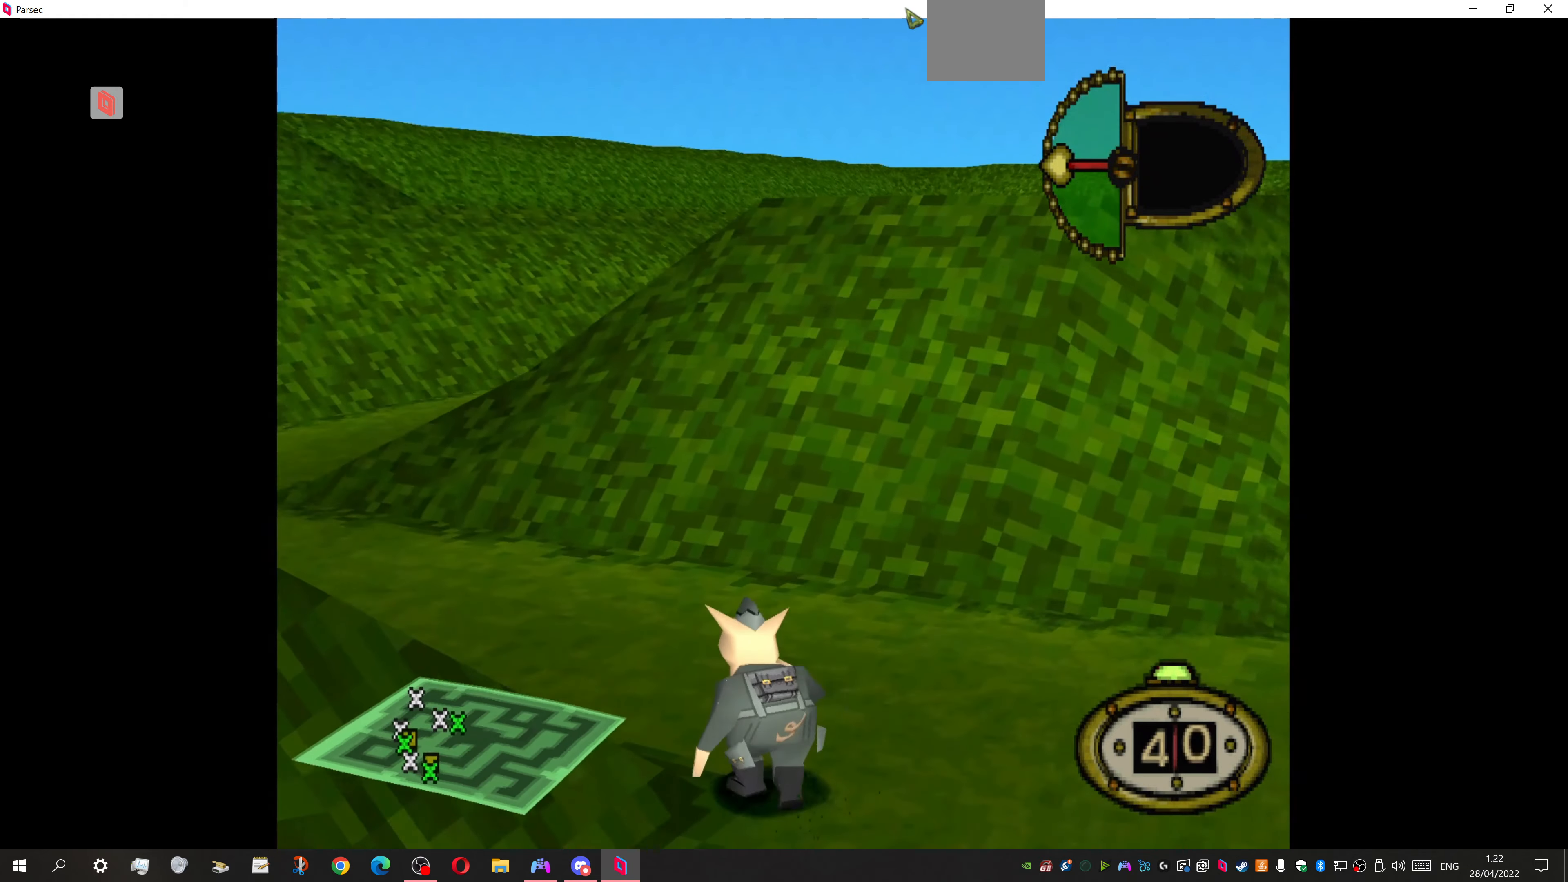
{"buttons": ["DPAD_UP"], "events": [[134, "DPAD_LEFT", "up"]]}
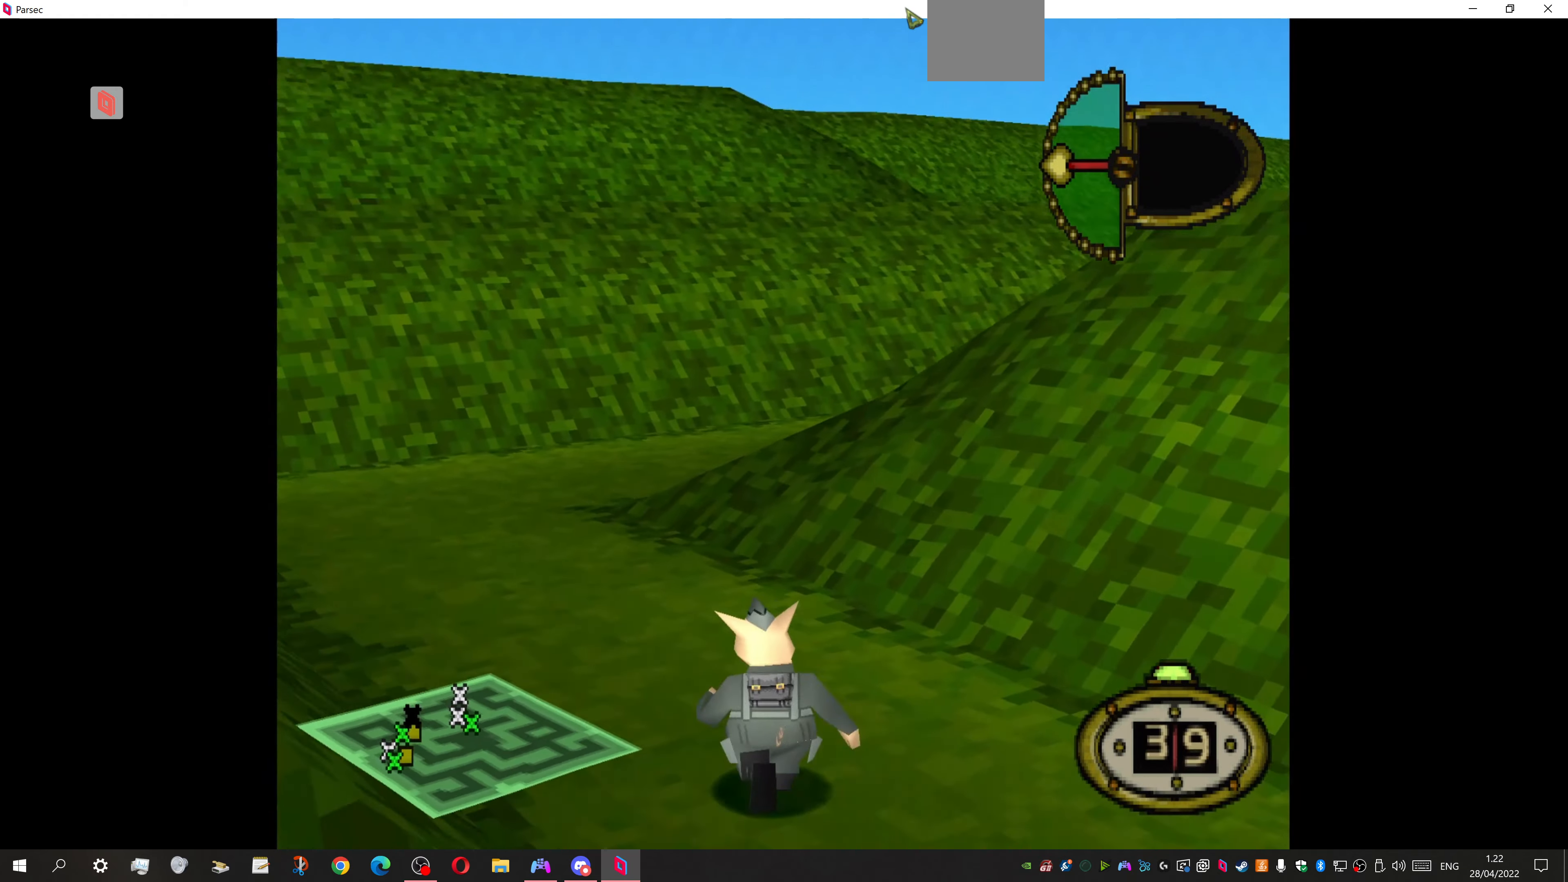
{"buttons": ["DPAD_UP"], "events": [[67, "DPAD_LEFT", "down"], [434, "DPAD_LEFT", "up"]]}
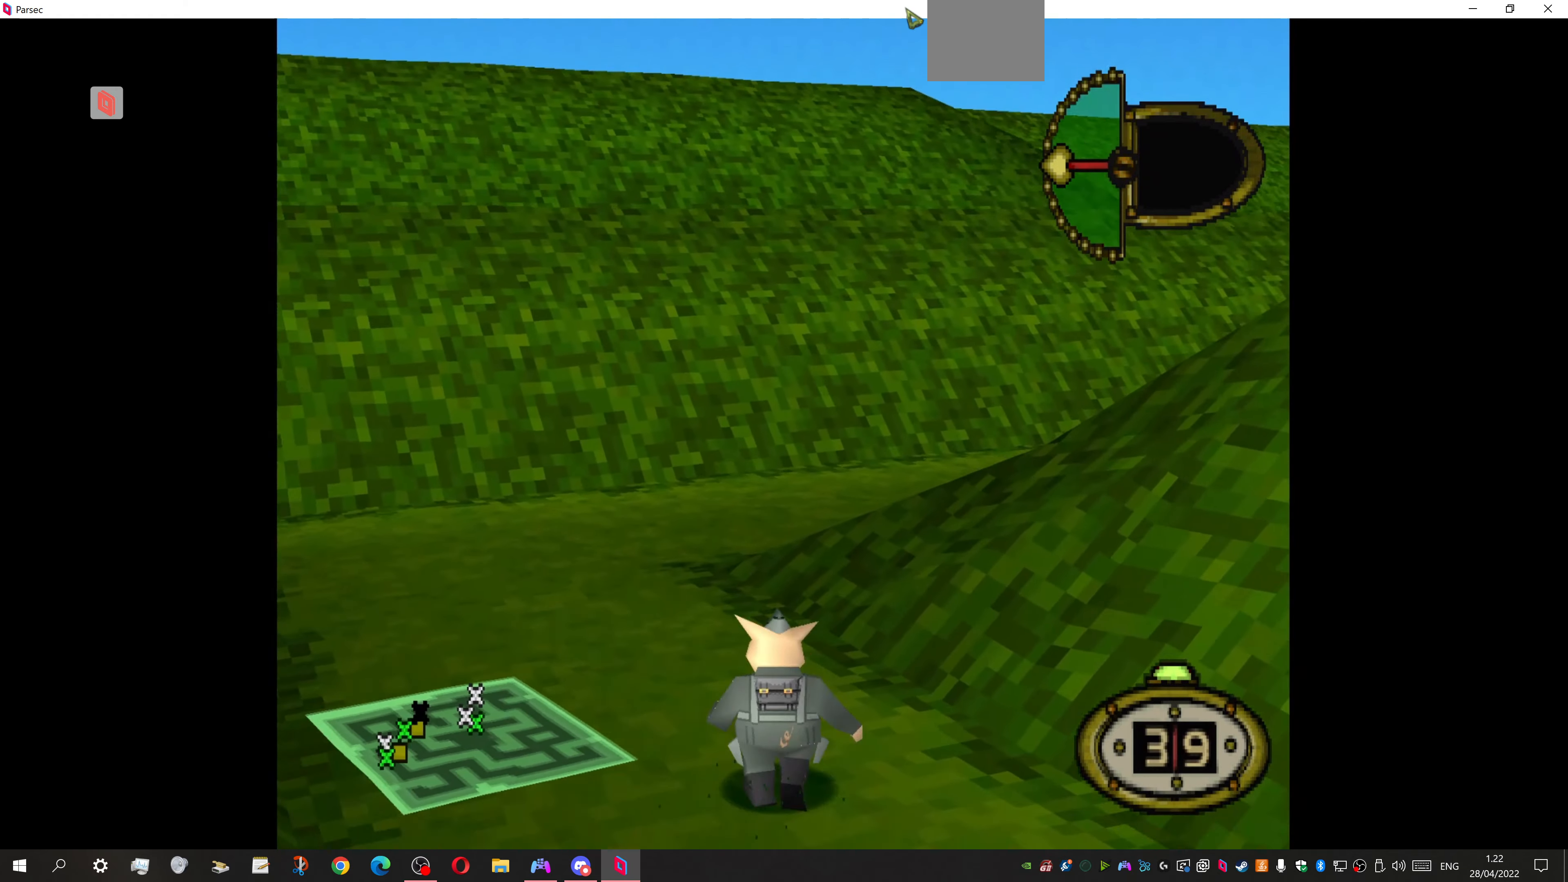
{"buttons": ["DPAD_UP", "DPAD_RIGHT"], "events": [[300, "DPAD_RIGHT", "down"]]}
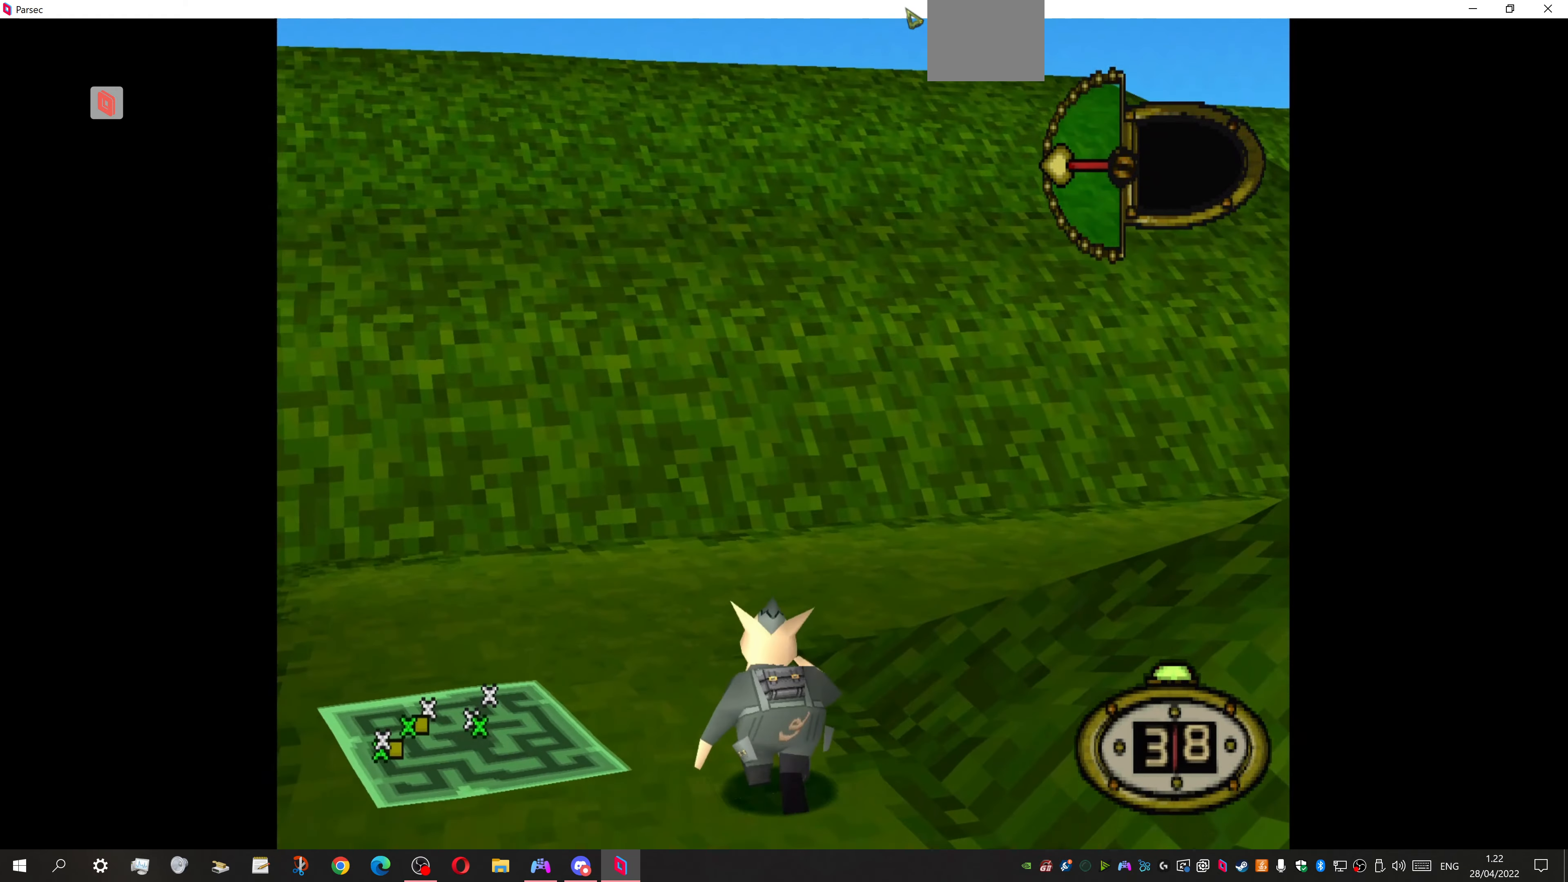
{"buttons": ["DPAD_UP", "DPAD_RIGHT"], "events": []}
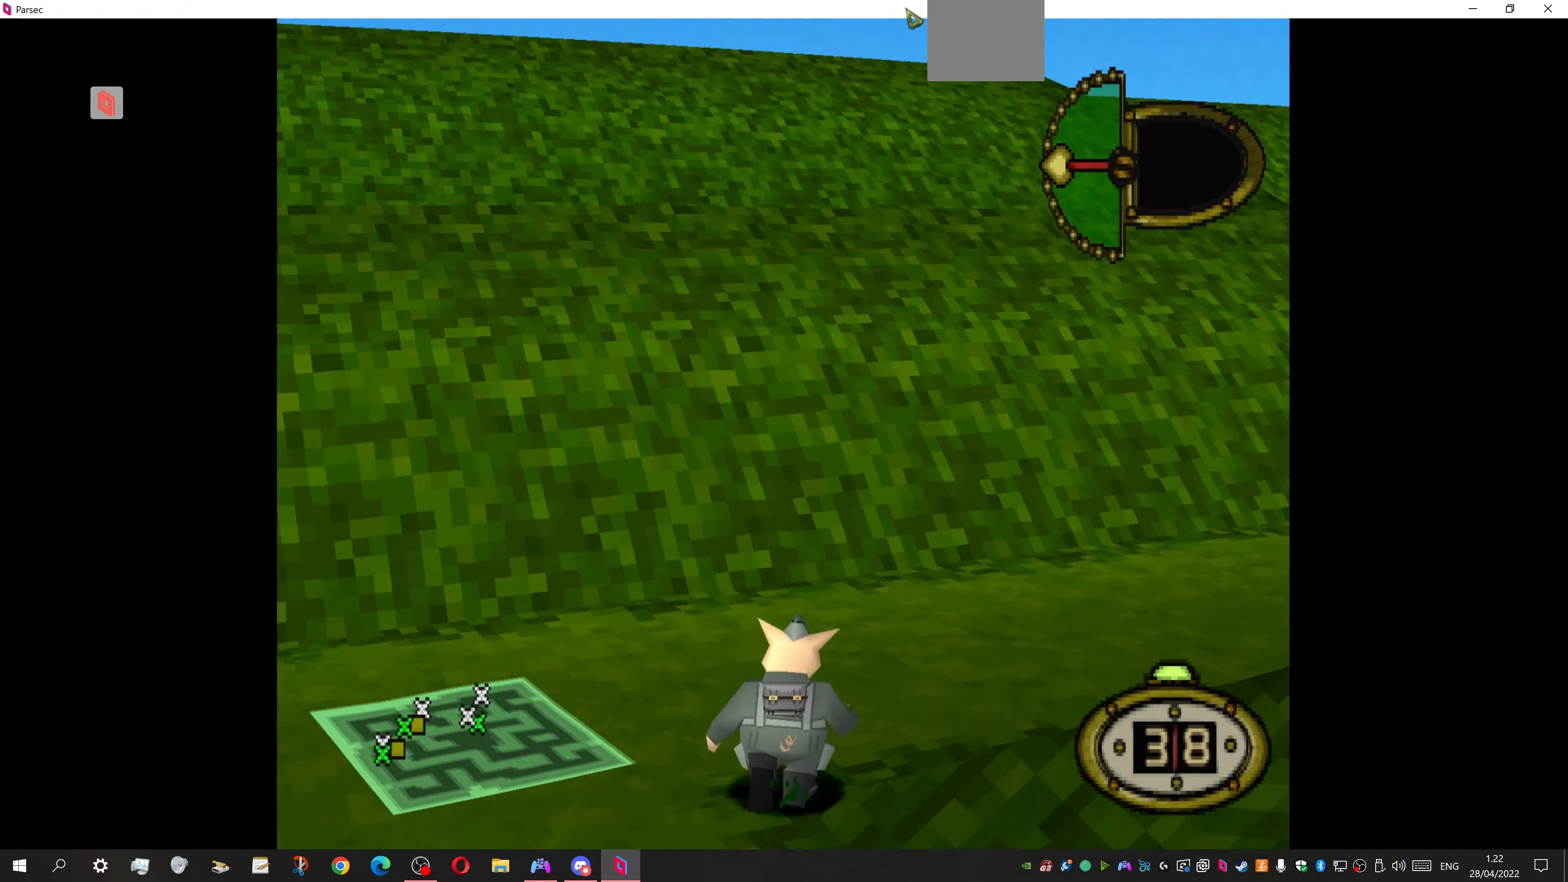
{"buttons": ["DPAD_UP", "DPAD_RIGHT"], "events": []}
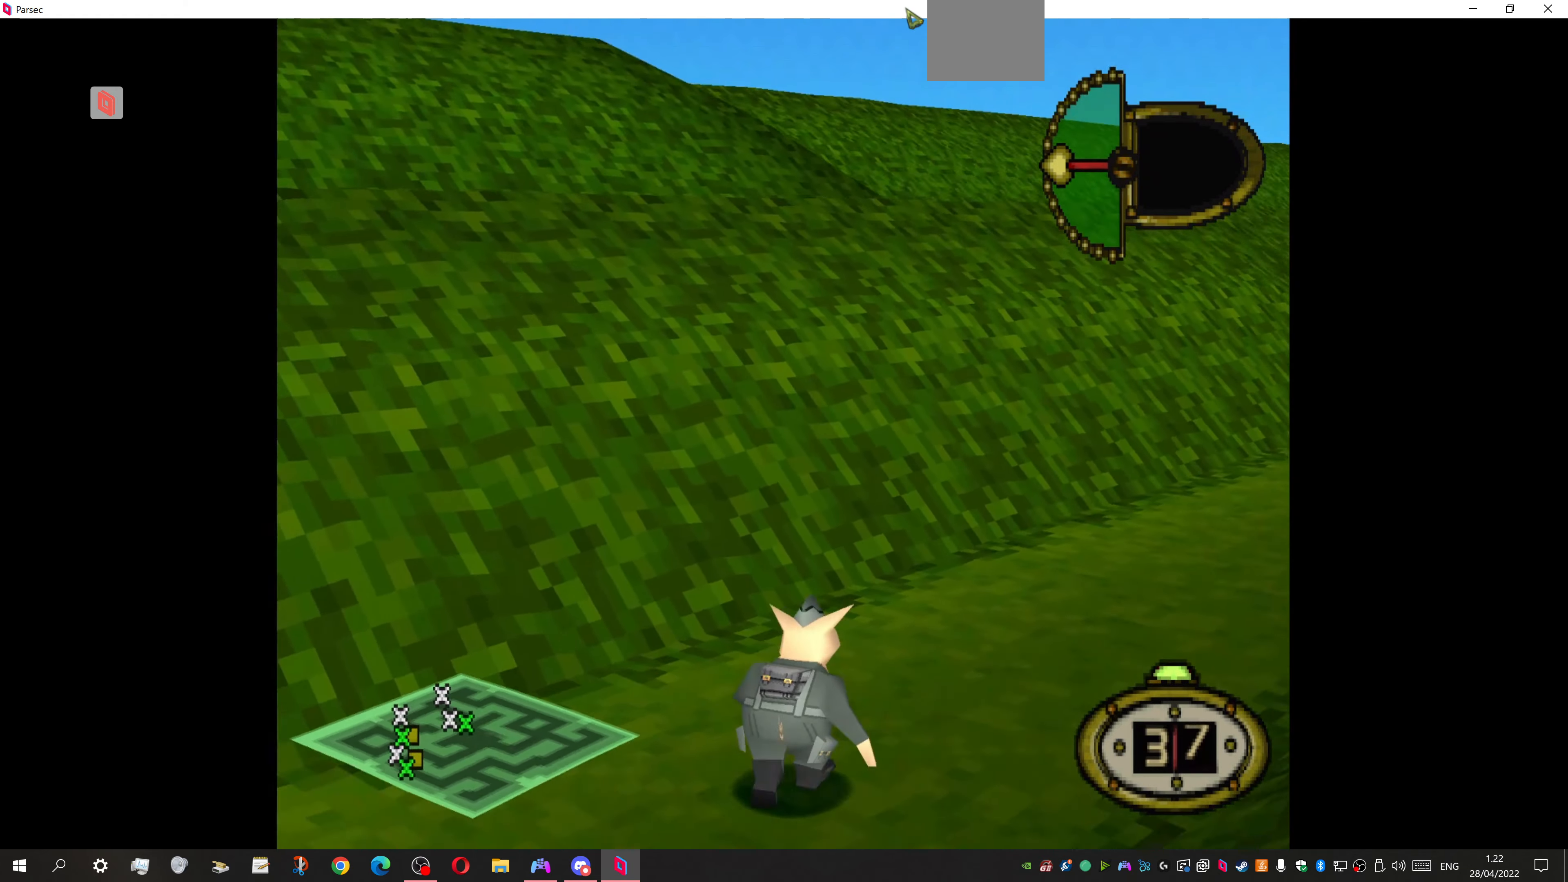
{"buttons": ["DPAD_UP"], "events": [[200, "DPAD_RIGHT", "up"]]}
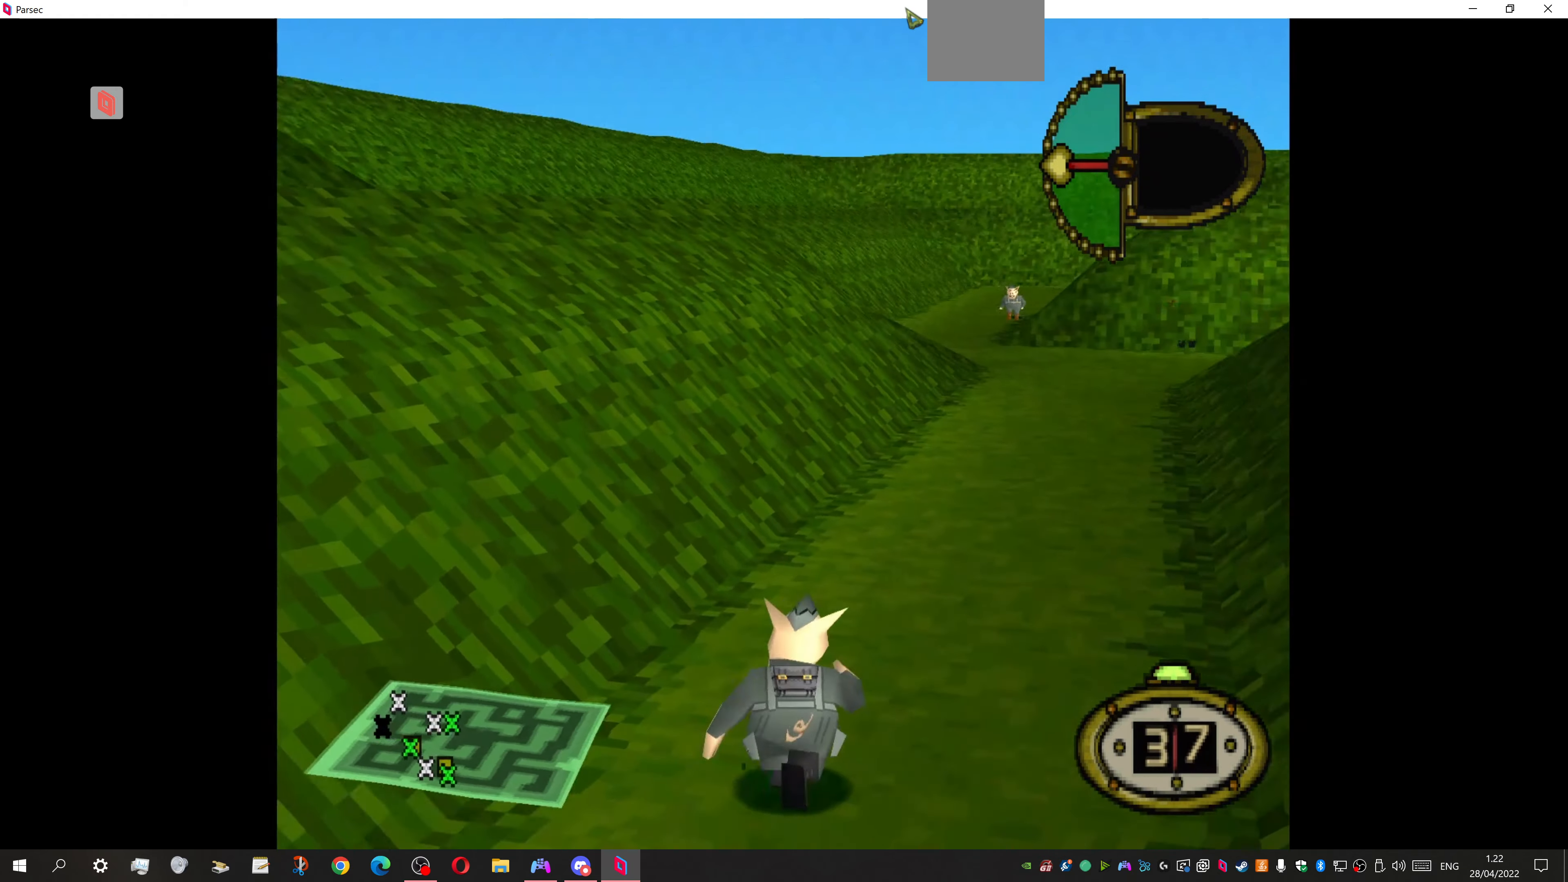
{"buttons": ["DPAD_UP"], "events": [[134, "DPAD_RIGHT", "down"], [467, "DPAD_RIGHT", "up"]]}
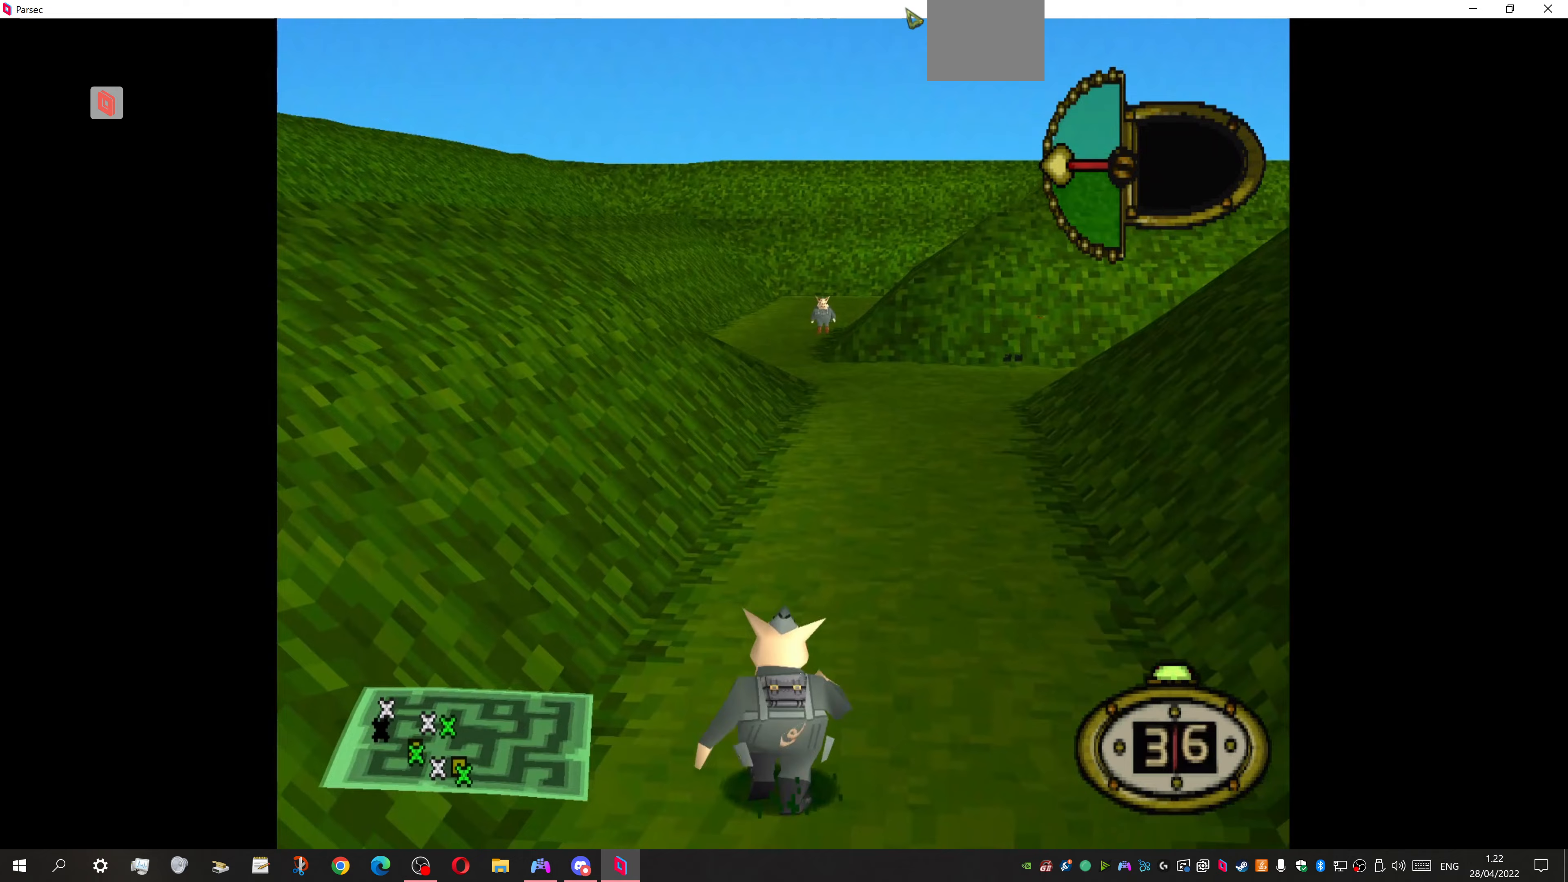
{"buttons": ["DPAD_UP", "DPAD_RIGHT"], "events": [[500, "DPAD_RIGHT", "down"]]}
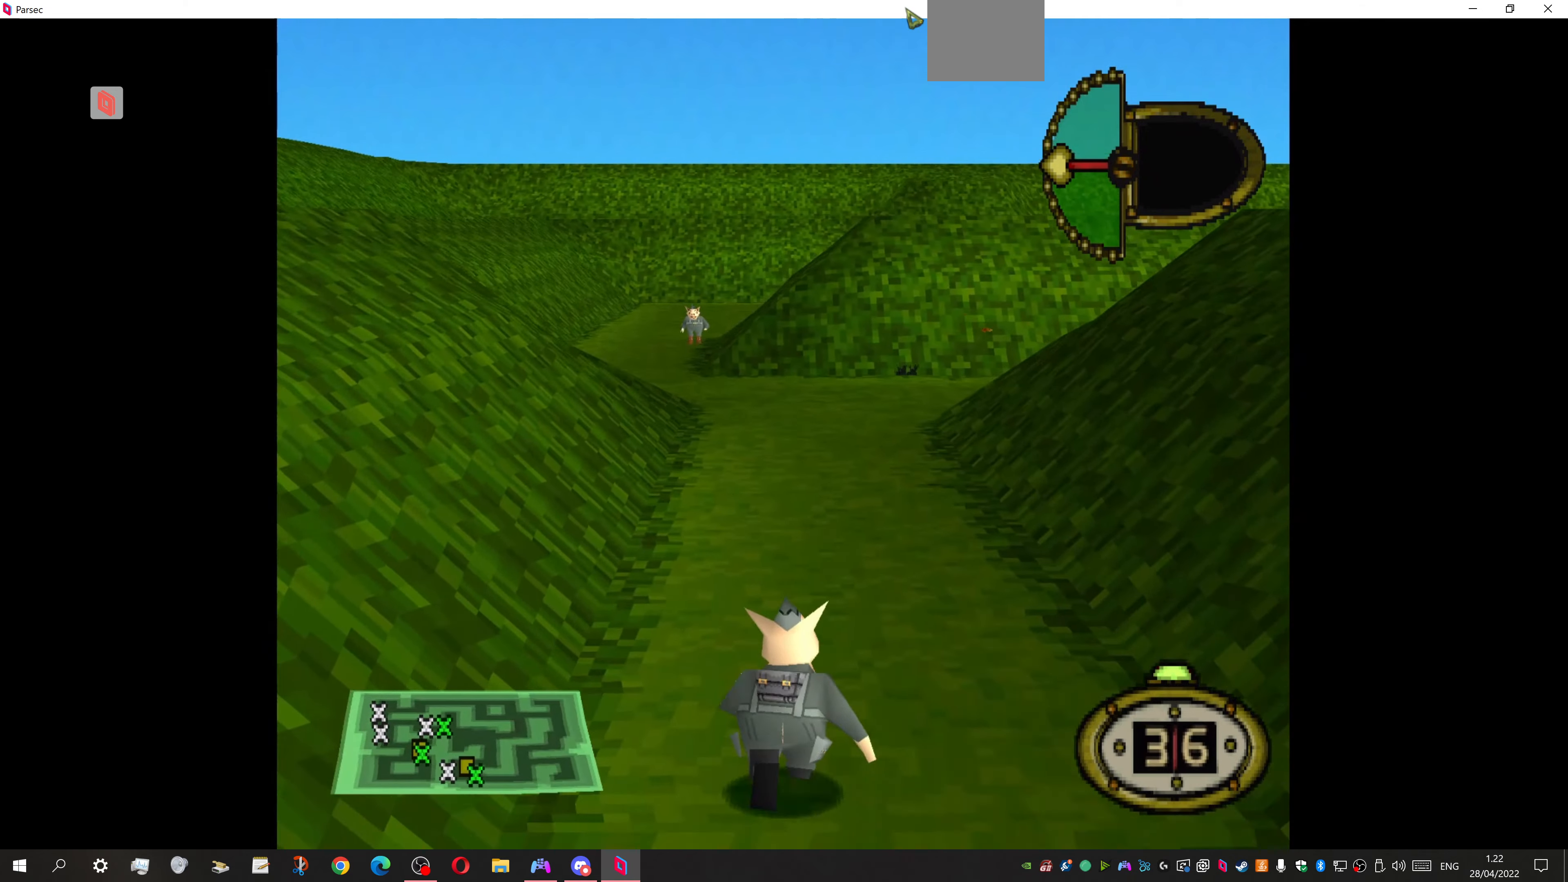
{"buttons": ["DPAD_UP"], "events": [[200, "DPAD_RIGHT", "up"]]}
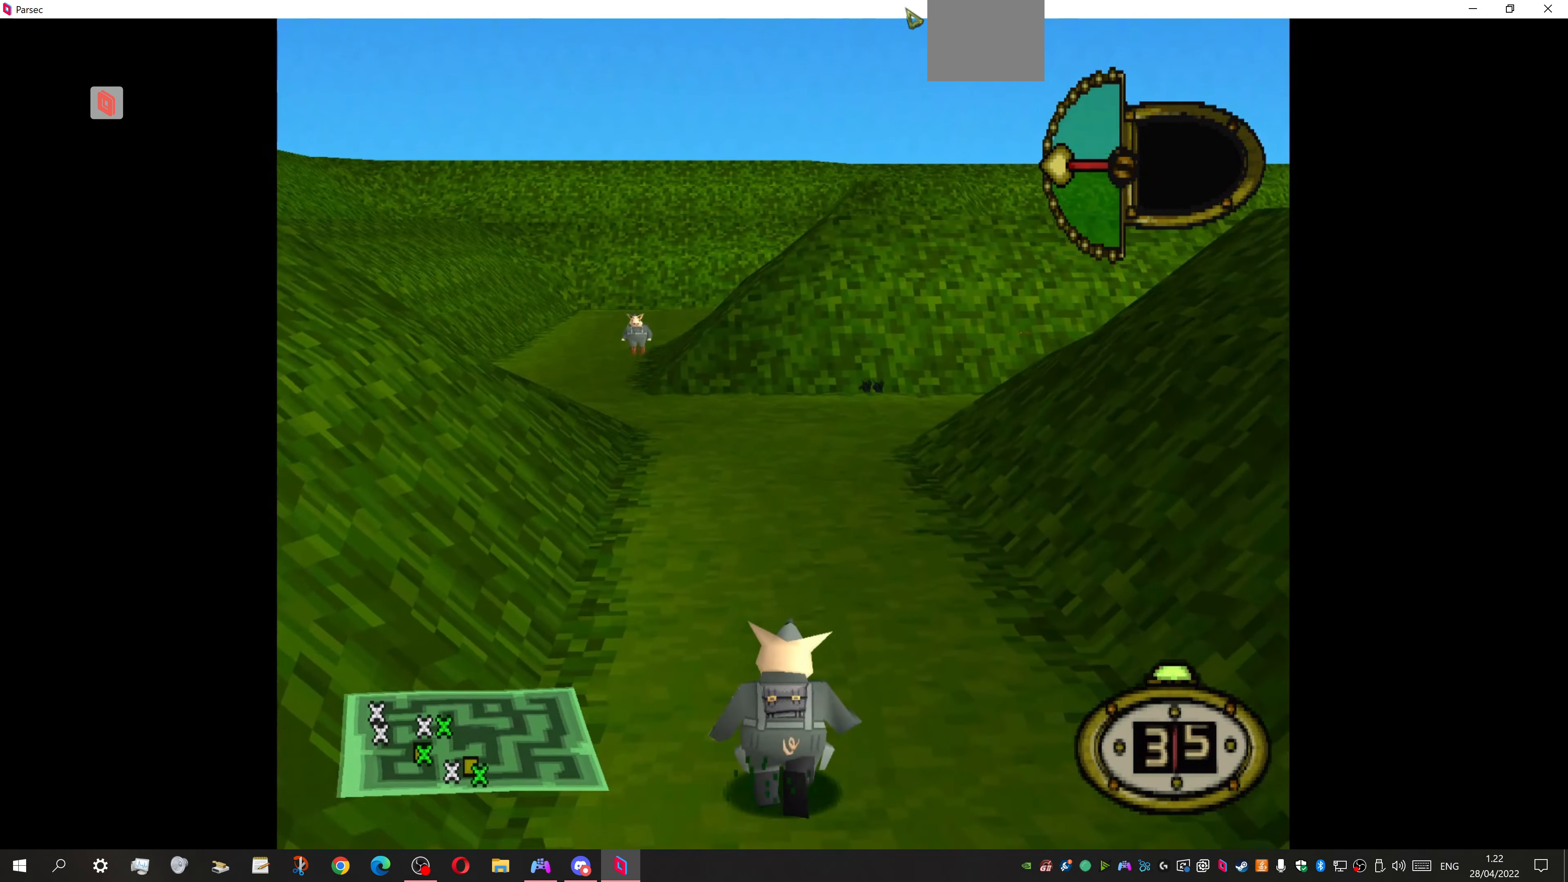
{"buttons": ["DPAD_UP"], "events": []}
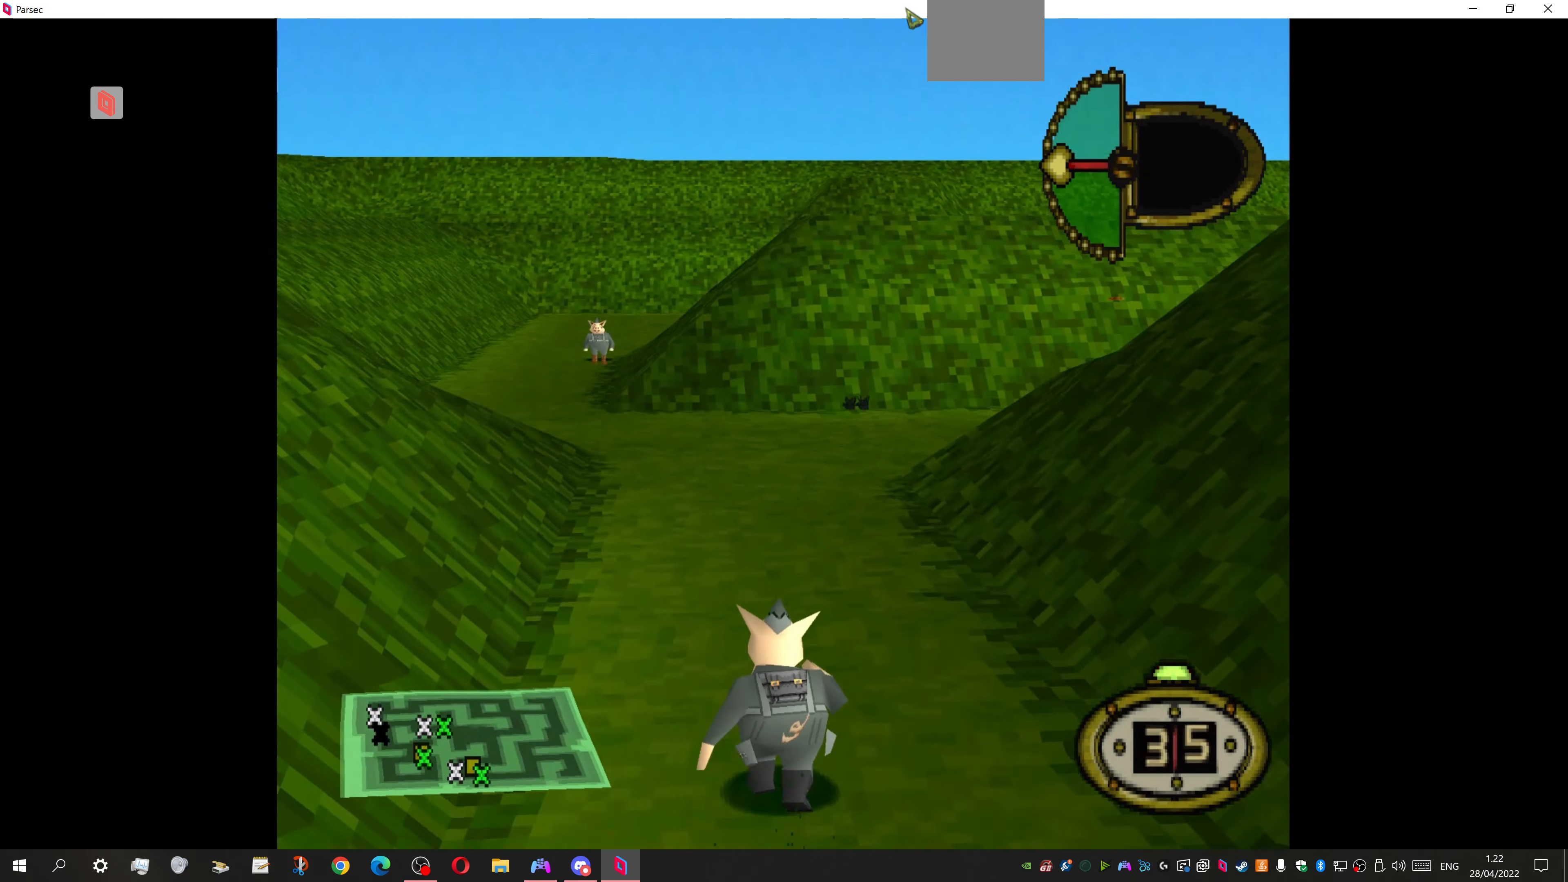
{"buttons": ["DPAD_UP"], "events": [[67, "DPAD_RIGHT", "down"], [267, "DPAD_RIGHT", "up"]]}
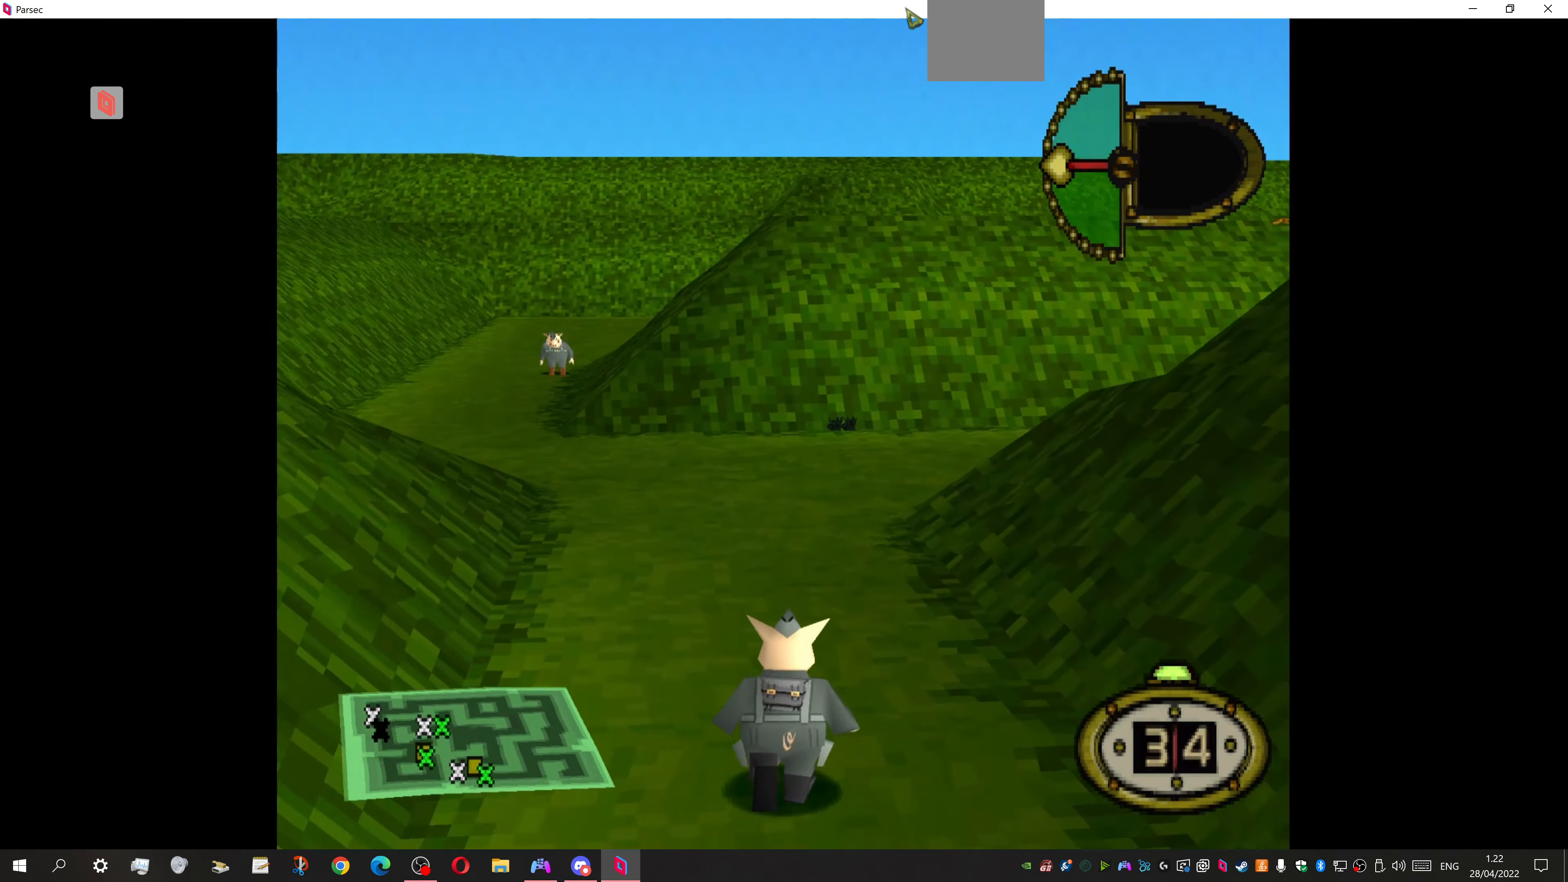
{"buttons": ["DPAD_UP", "DPAD_RIGHT"], "events": [[467, "DPAD_RIGHT", "down"]]}
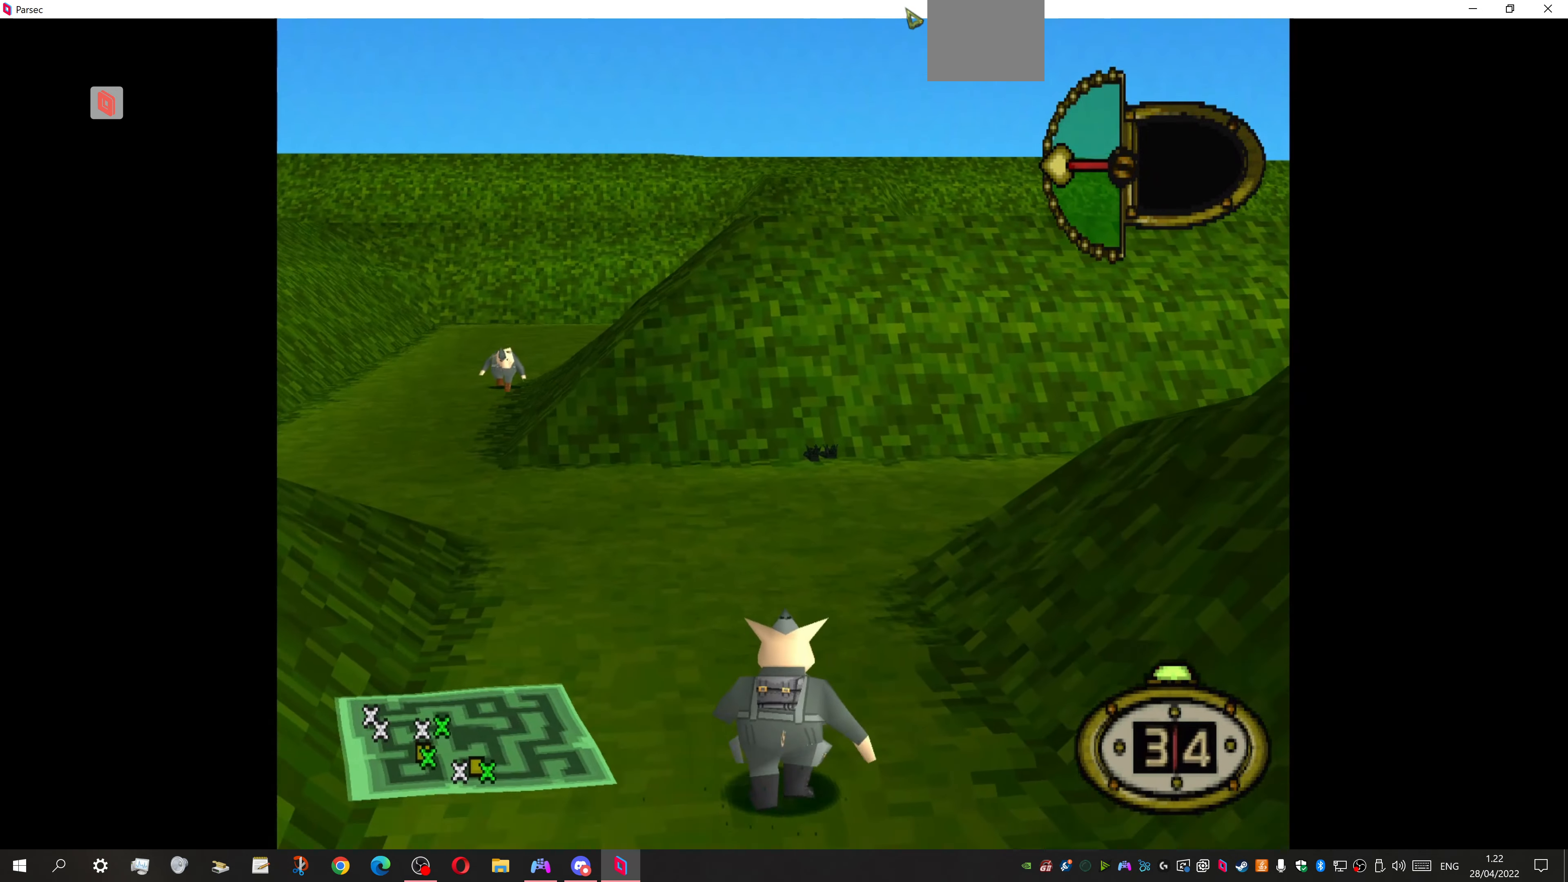
{"buttons": ["DPAD_UP"], "events": [[467, "DPAD_RIGHT", "up"]]}
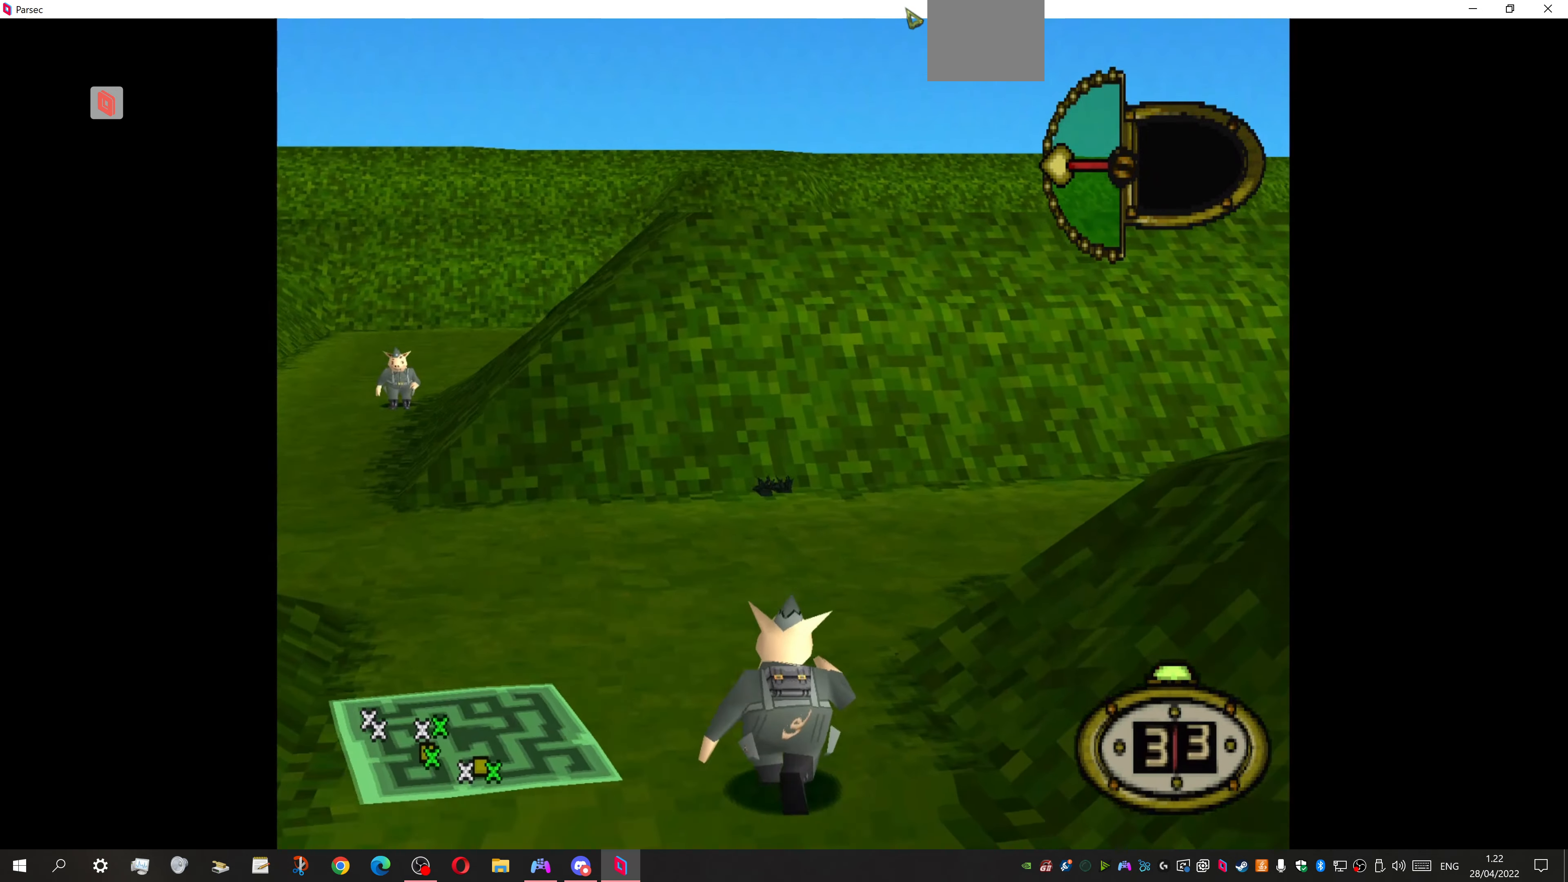
{"buttons": ["DPAD_UP", "DPAD_RIGHT"], "events": [[400, "DPAD_RIGHT", "down"]]}
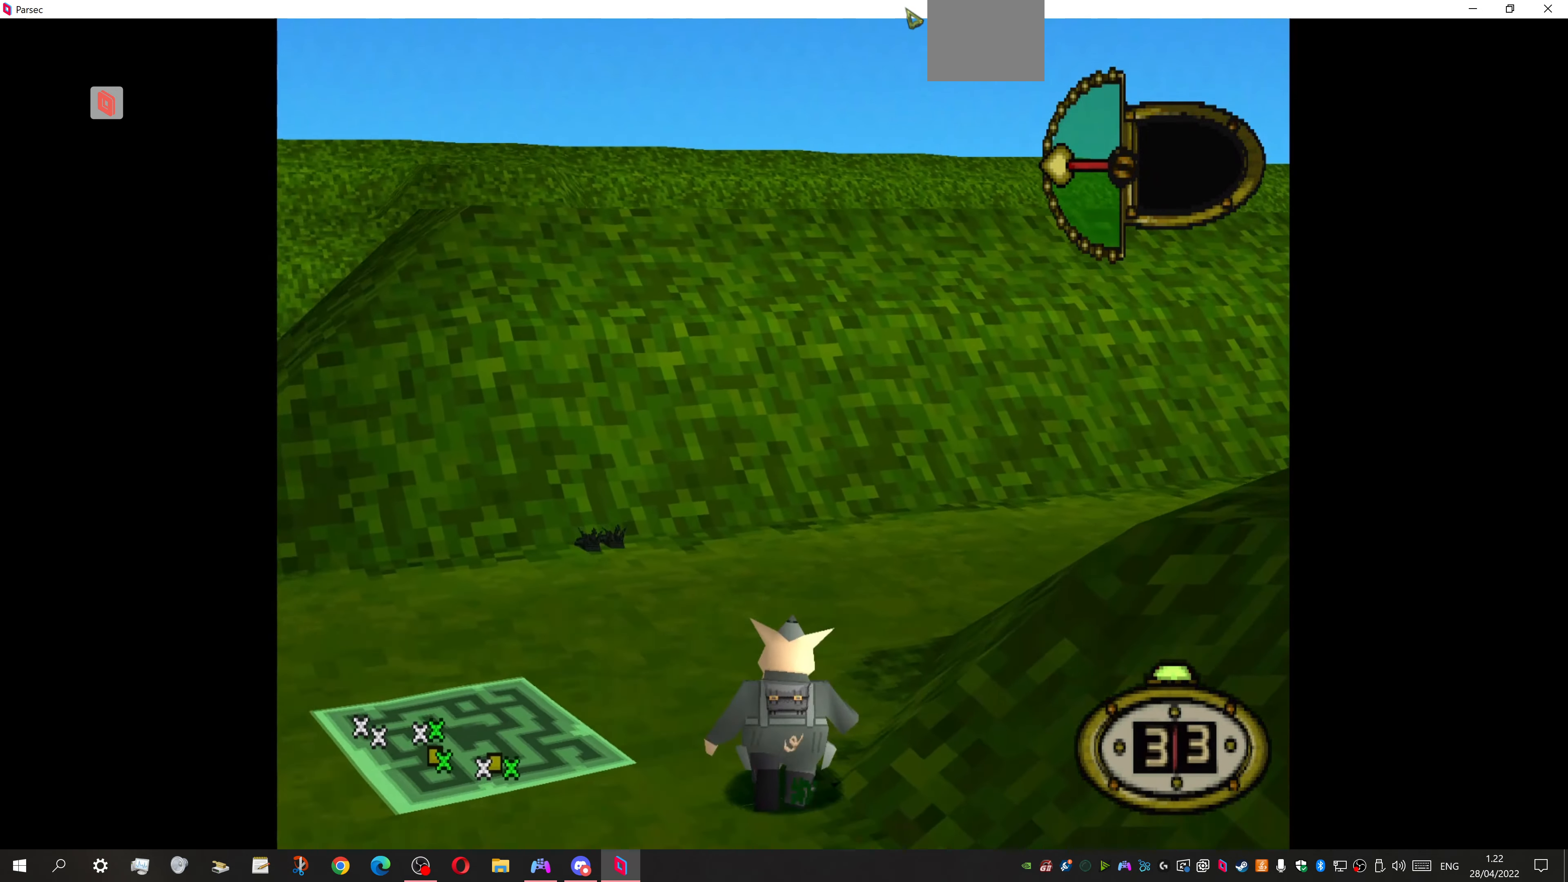
{"buttons": ["DPAD_UP", "DPAD_RIGHT"], "events": []}
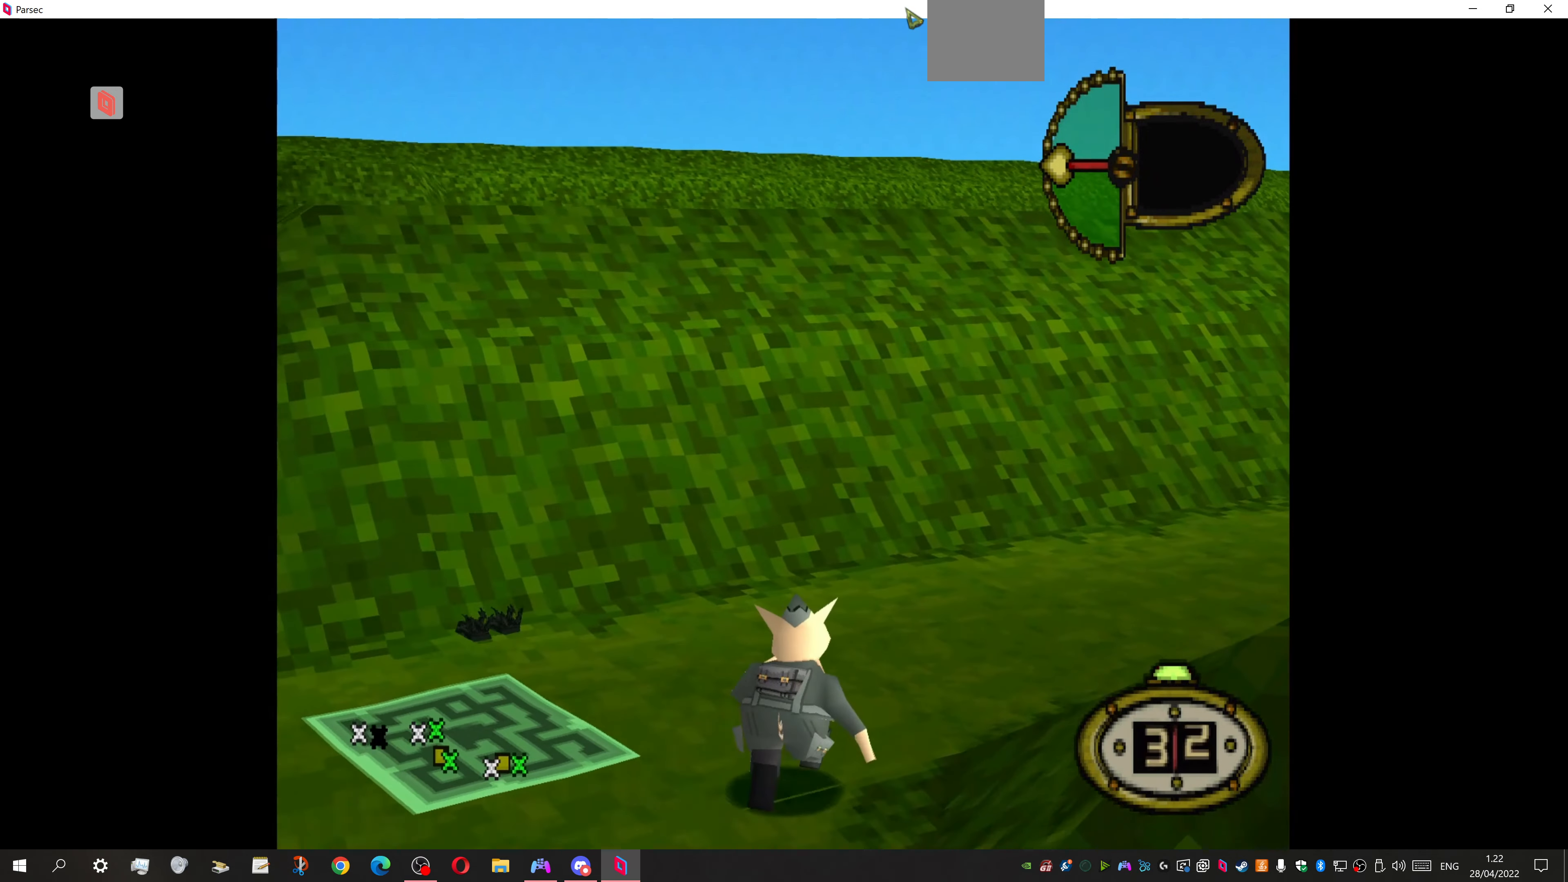
{"buttons": ["DPAD_UP", "DPAD_RIGHT"], "events": []}
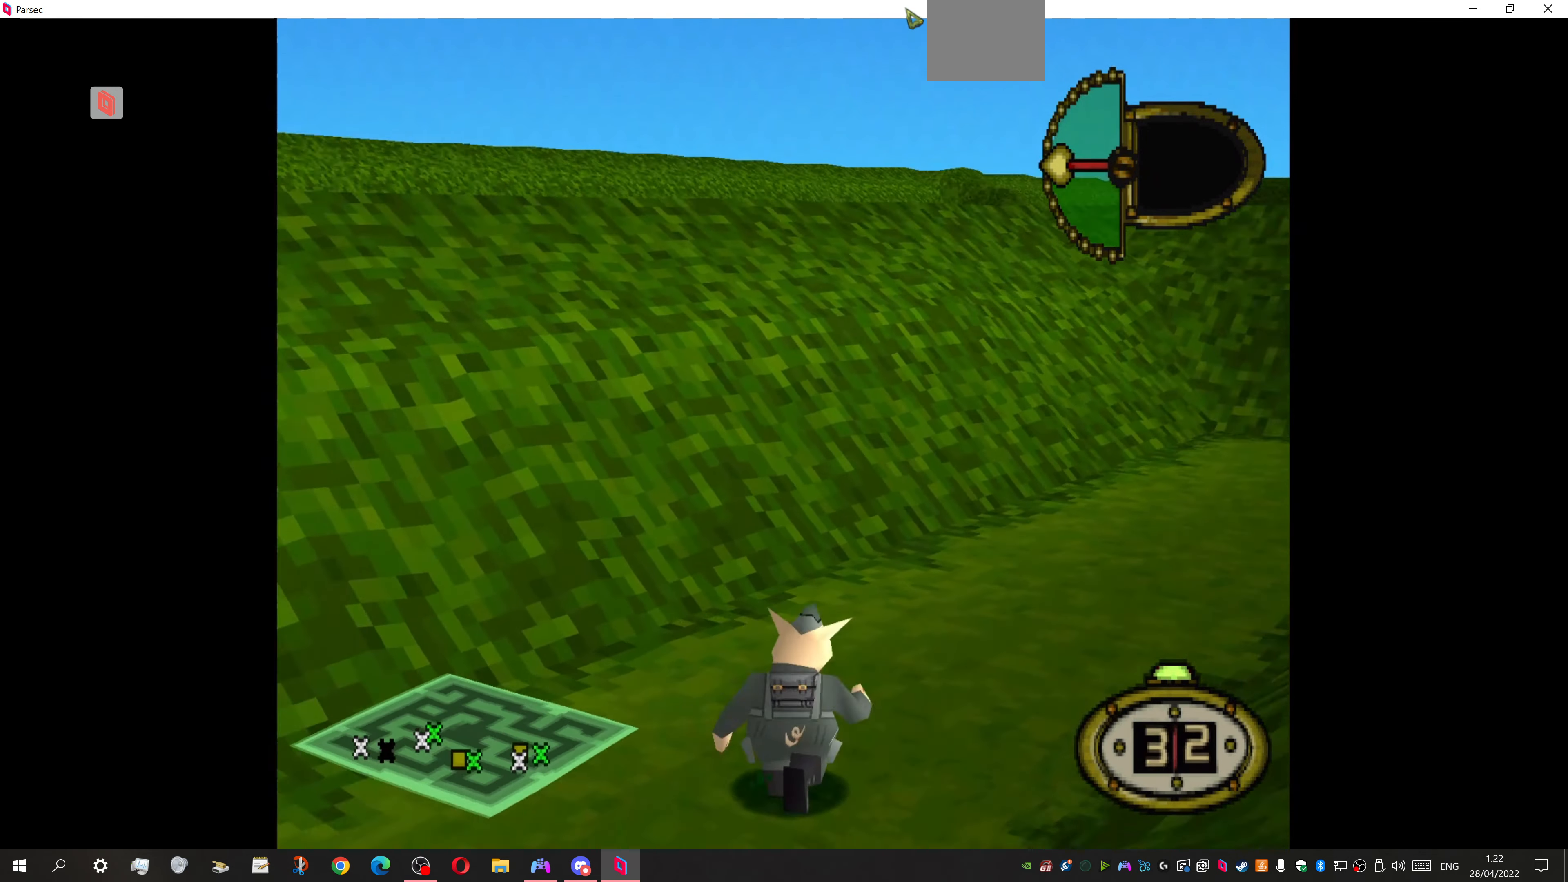
{"buttons": ["DPAD_UP"], "events": [[167, "DPAD_RIGHT", "up"]]}
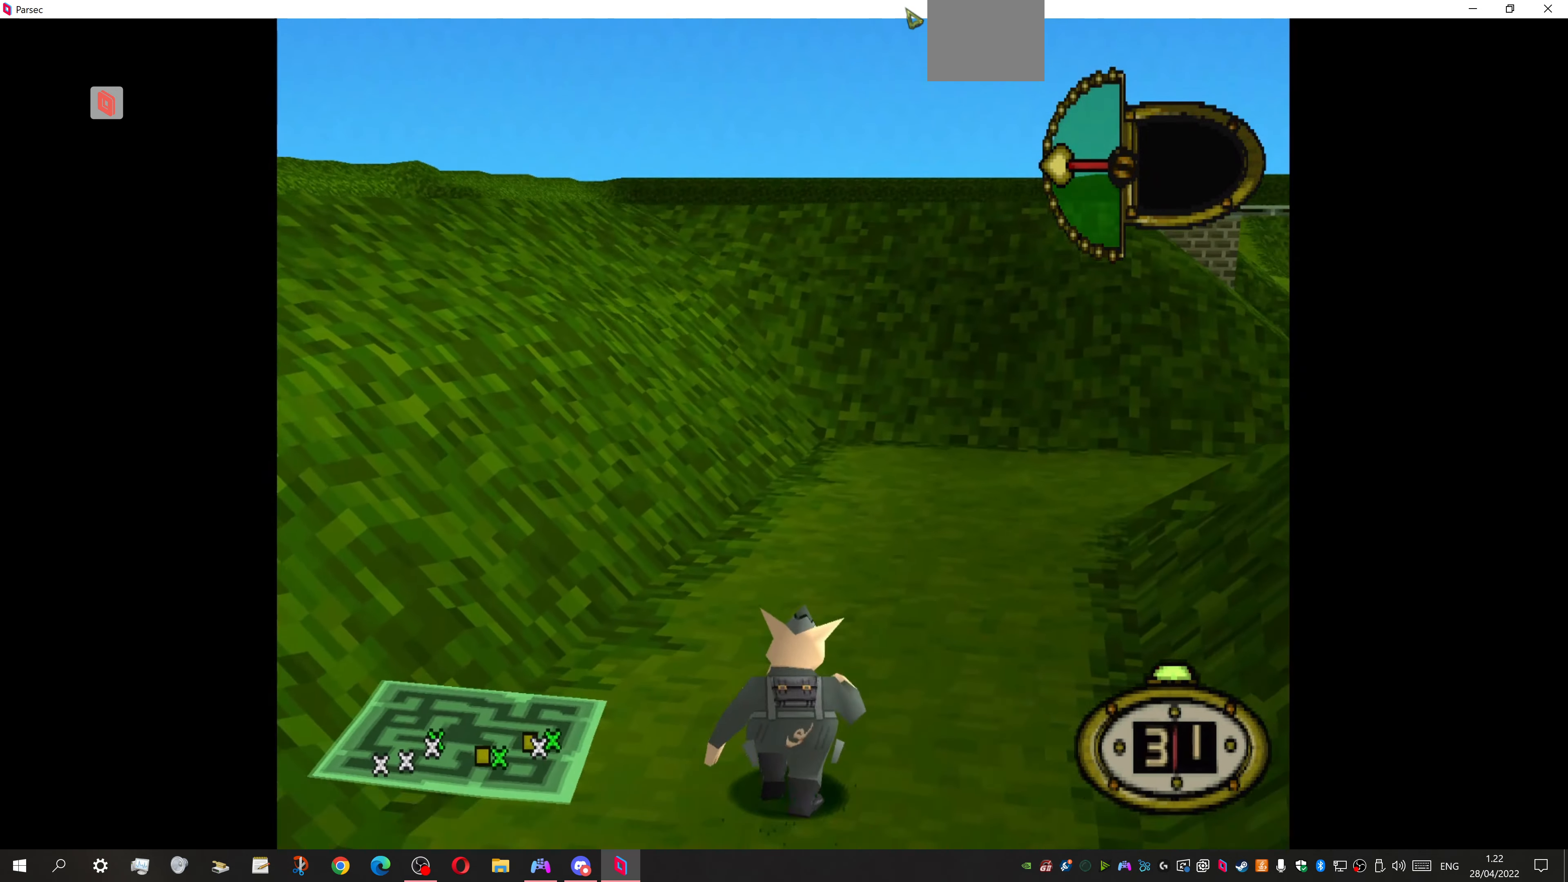
{"buttons": ["DPAD_UP", "DPAD_RIGHT"], "events": [[100, "DPAD_RIGHT", "down"]]}
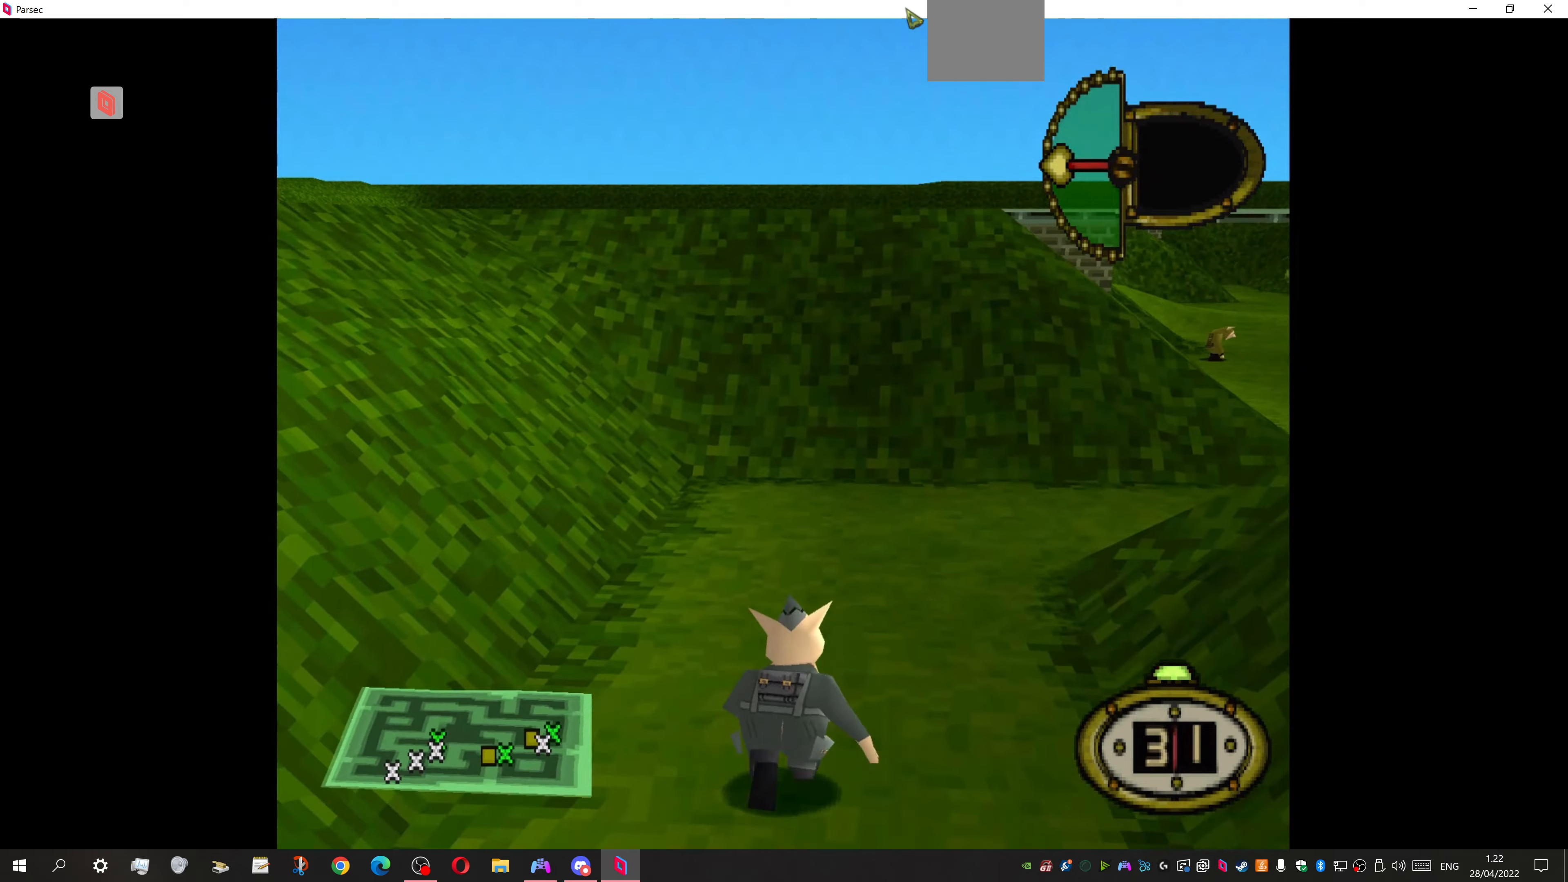
{"buttons": ["DPAD_UP"], "events": [[333, "DPAD_RIGHT", "up"]]}
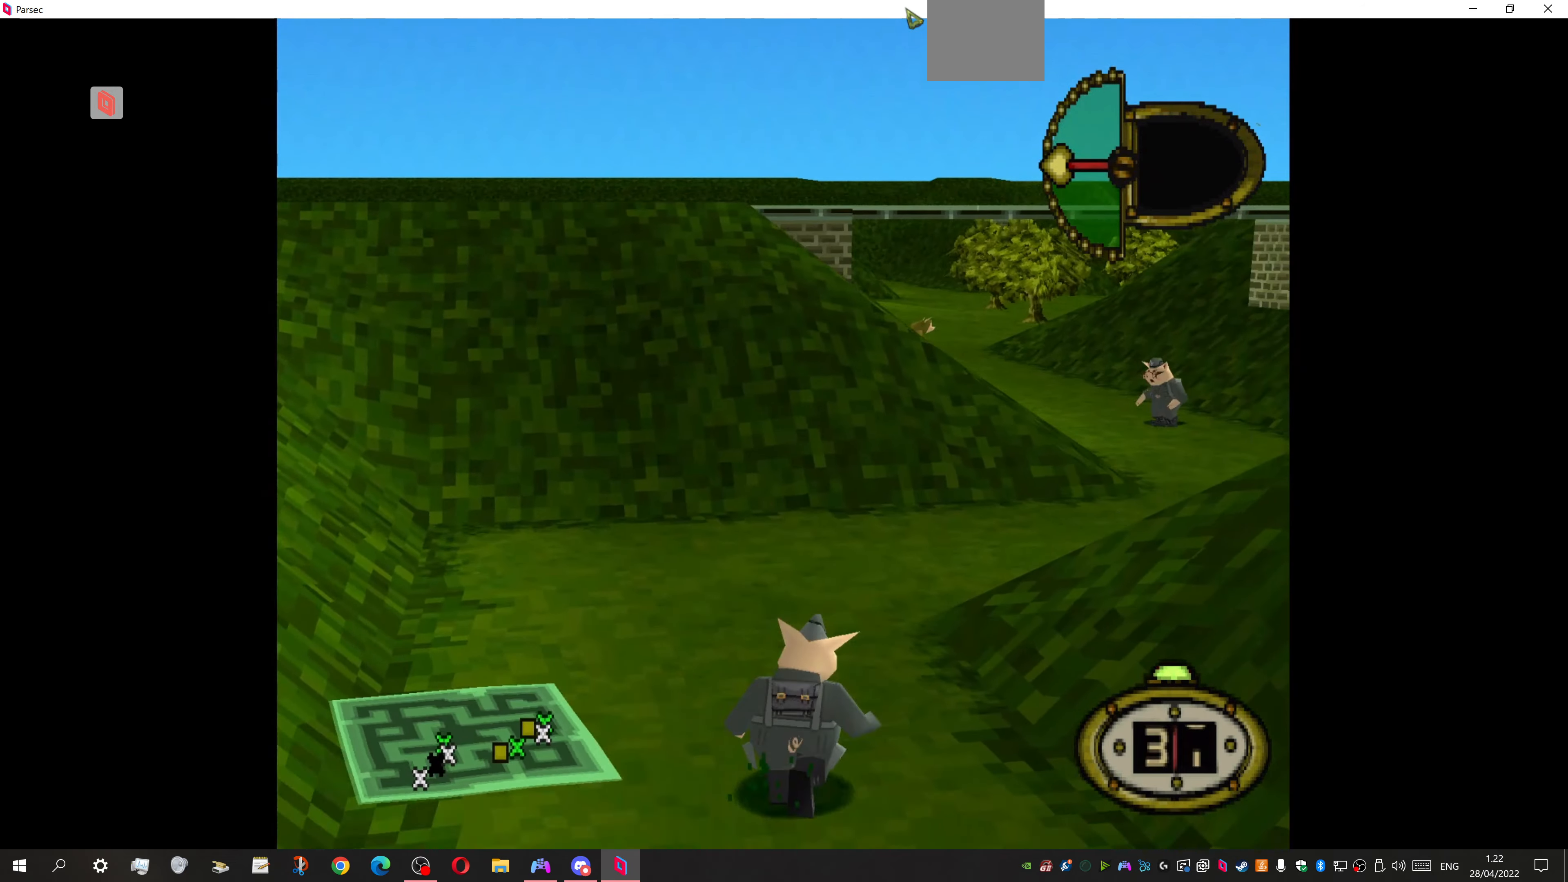
{"buttons": ["DPAD_UP", "DPAD_RIGHT"], "events": [[100, "DPAD_RIGHT", "down"], [200, "DPAD_RIGHT", "up"], [266, "DPAD_RIGHT", "down"]]}
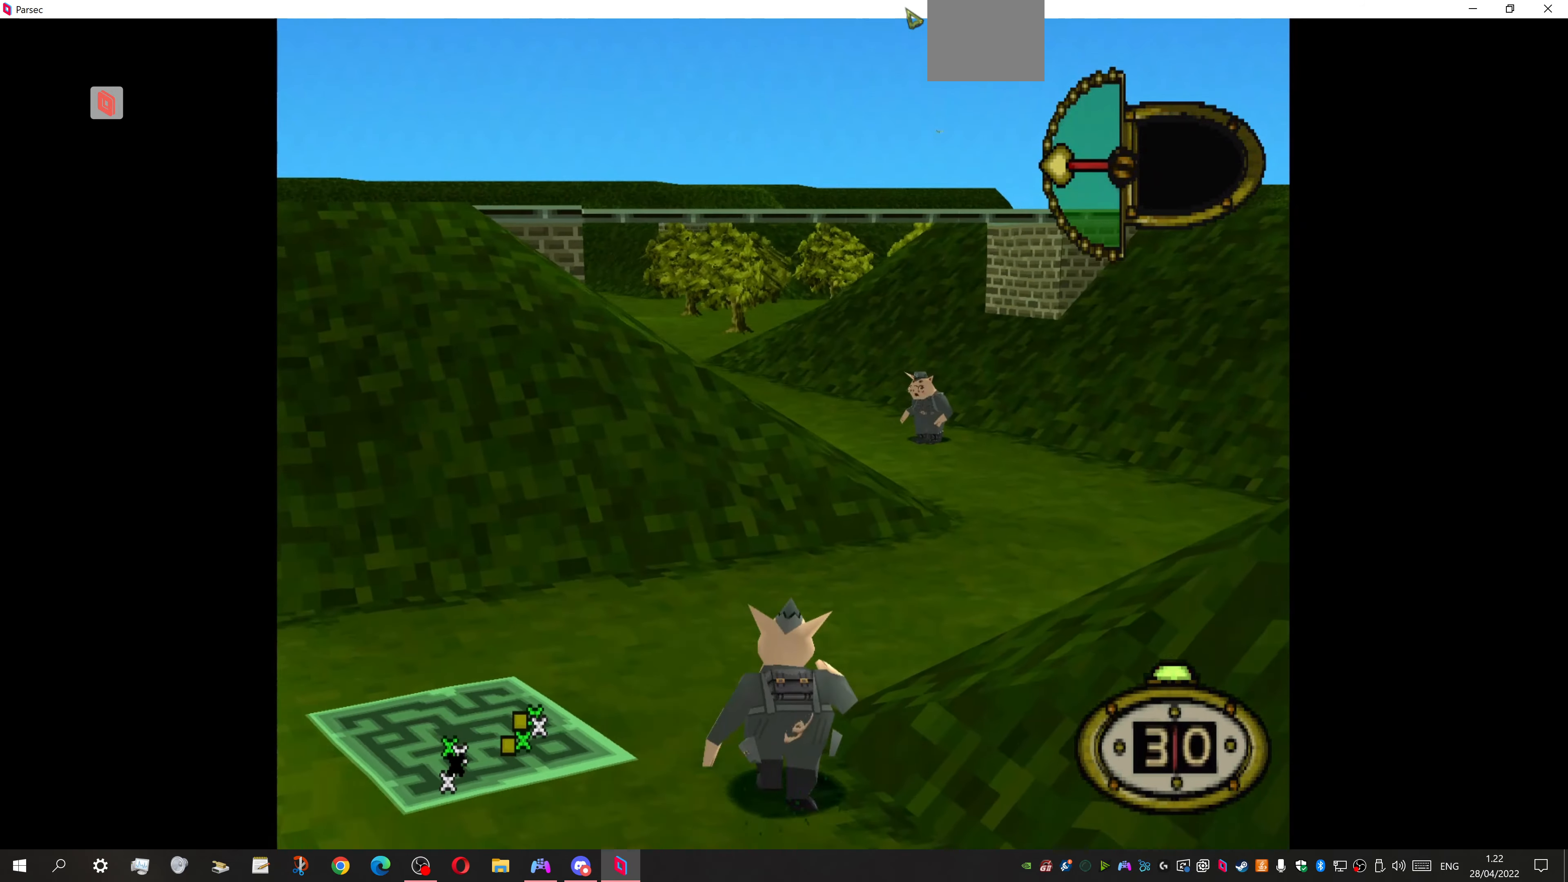
{"buttons": ["DPAD_UP"], "events": [[466, "DPAD_RIGHT", "up"]]}
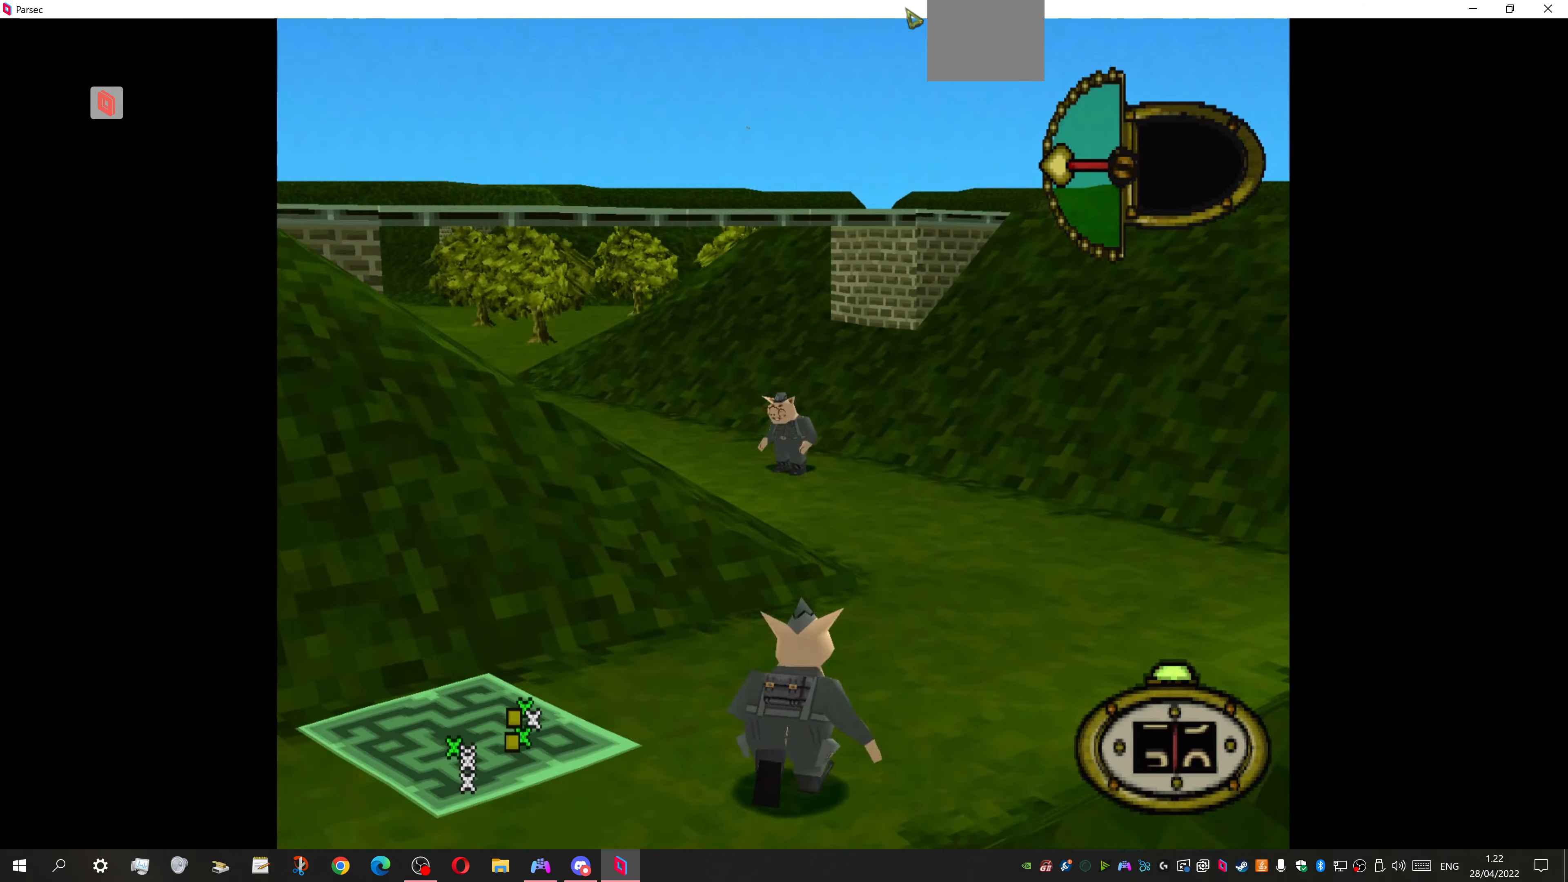
{"buttons": ["DPAD_UP", "DPAD_LEFT"], "events": [[133, "DPAD_LEFT", "down"]]}
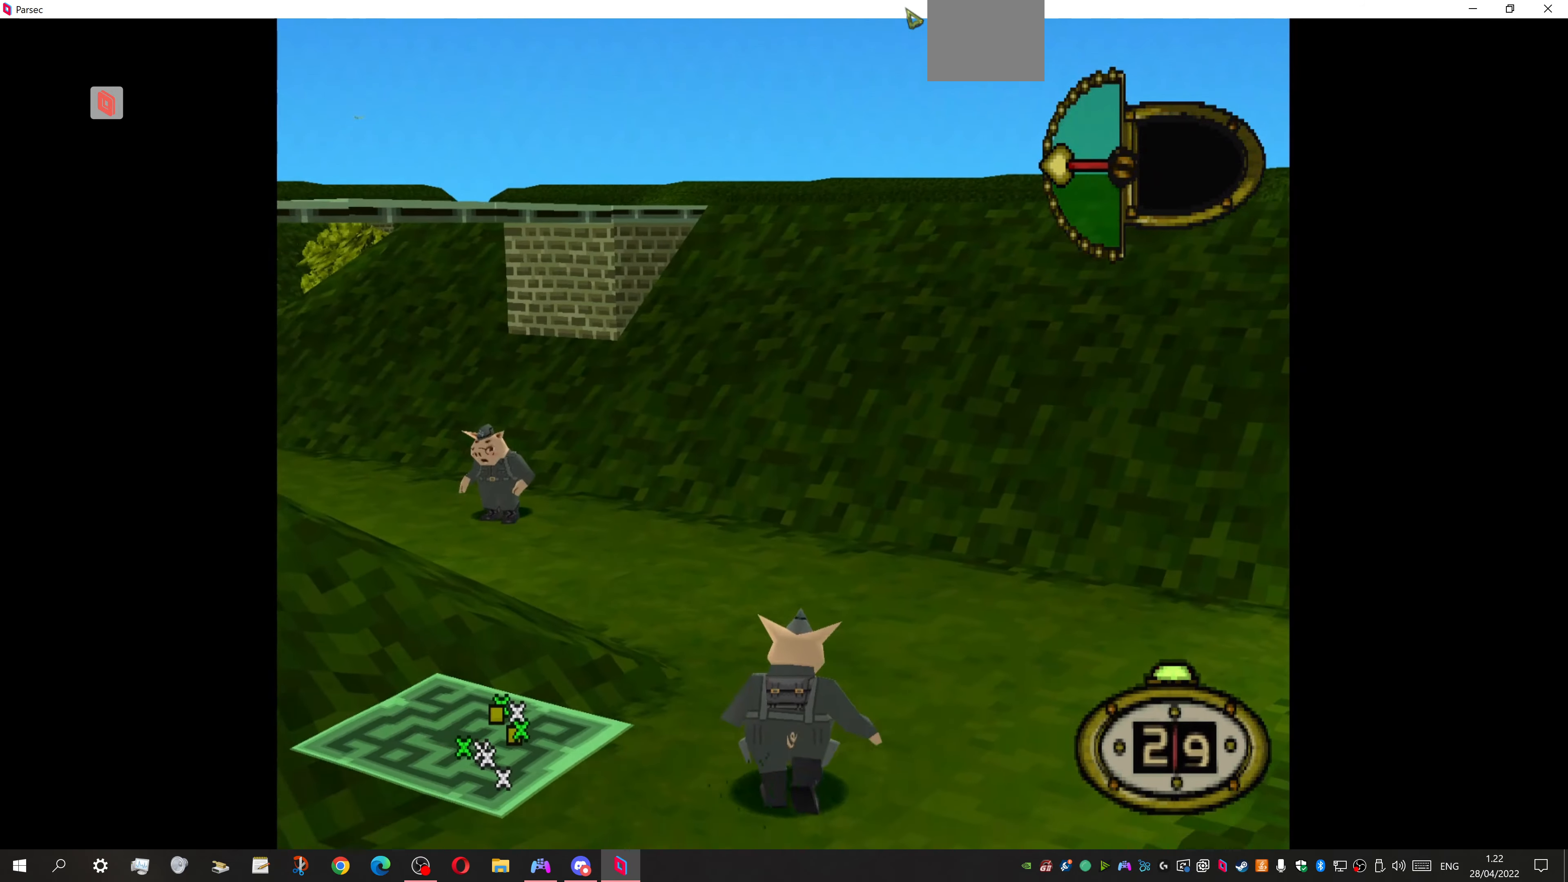
{"buttons": ["DPAD_UP", "DPAD_LEFT"], "events": []}
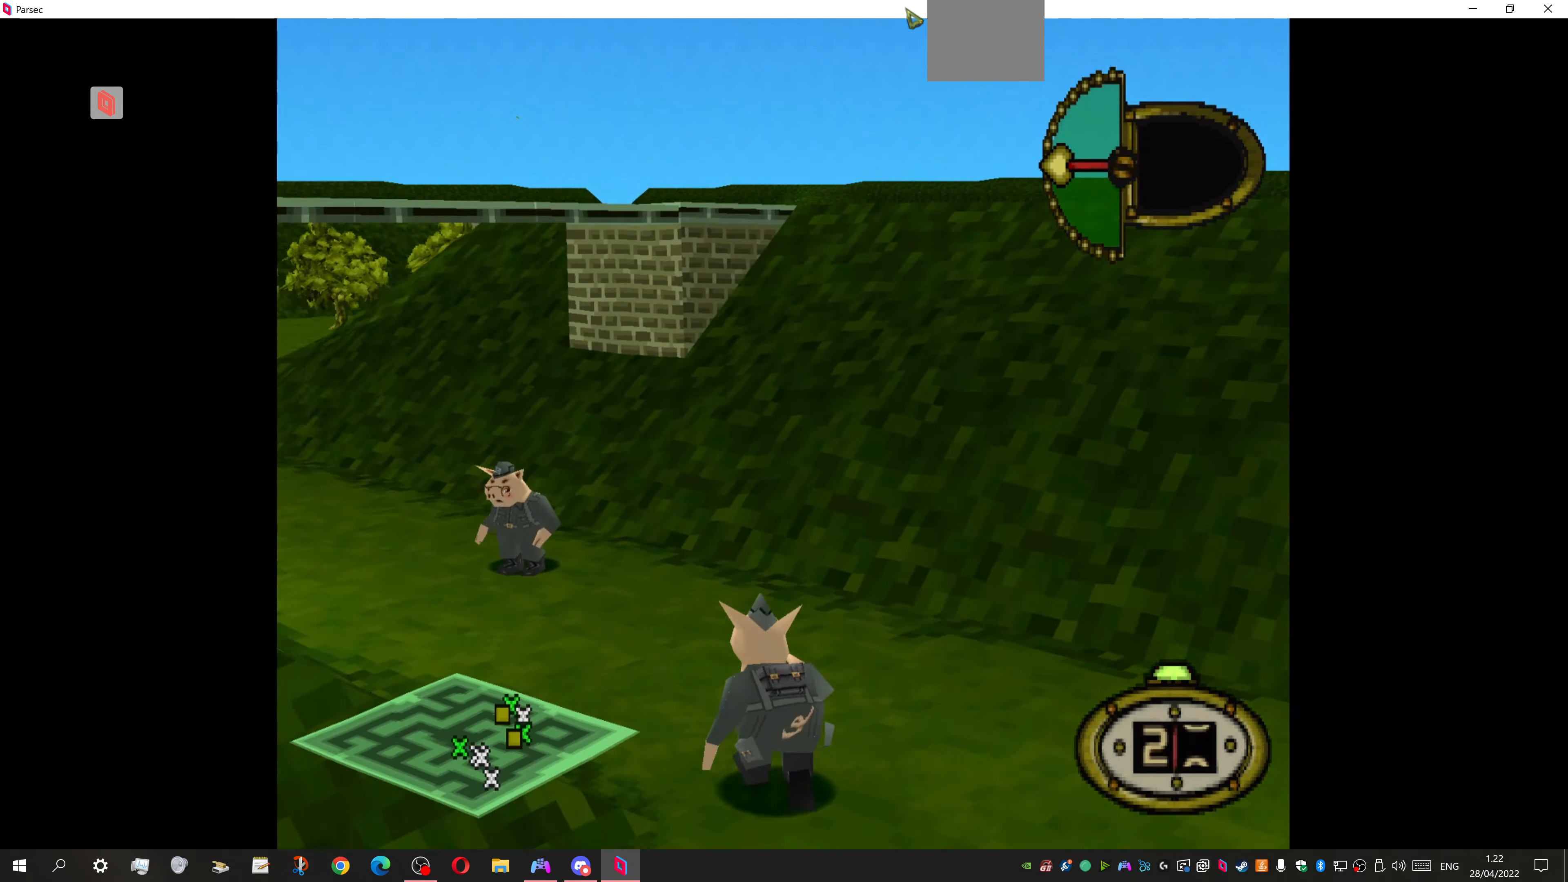
{"buttons": ["DPAD_UP"], "events": [[433, "DPAD_LEFT", "up"]]}
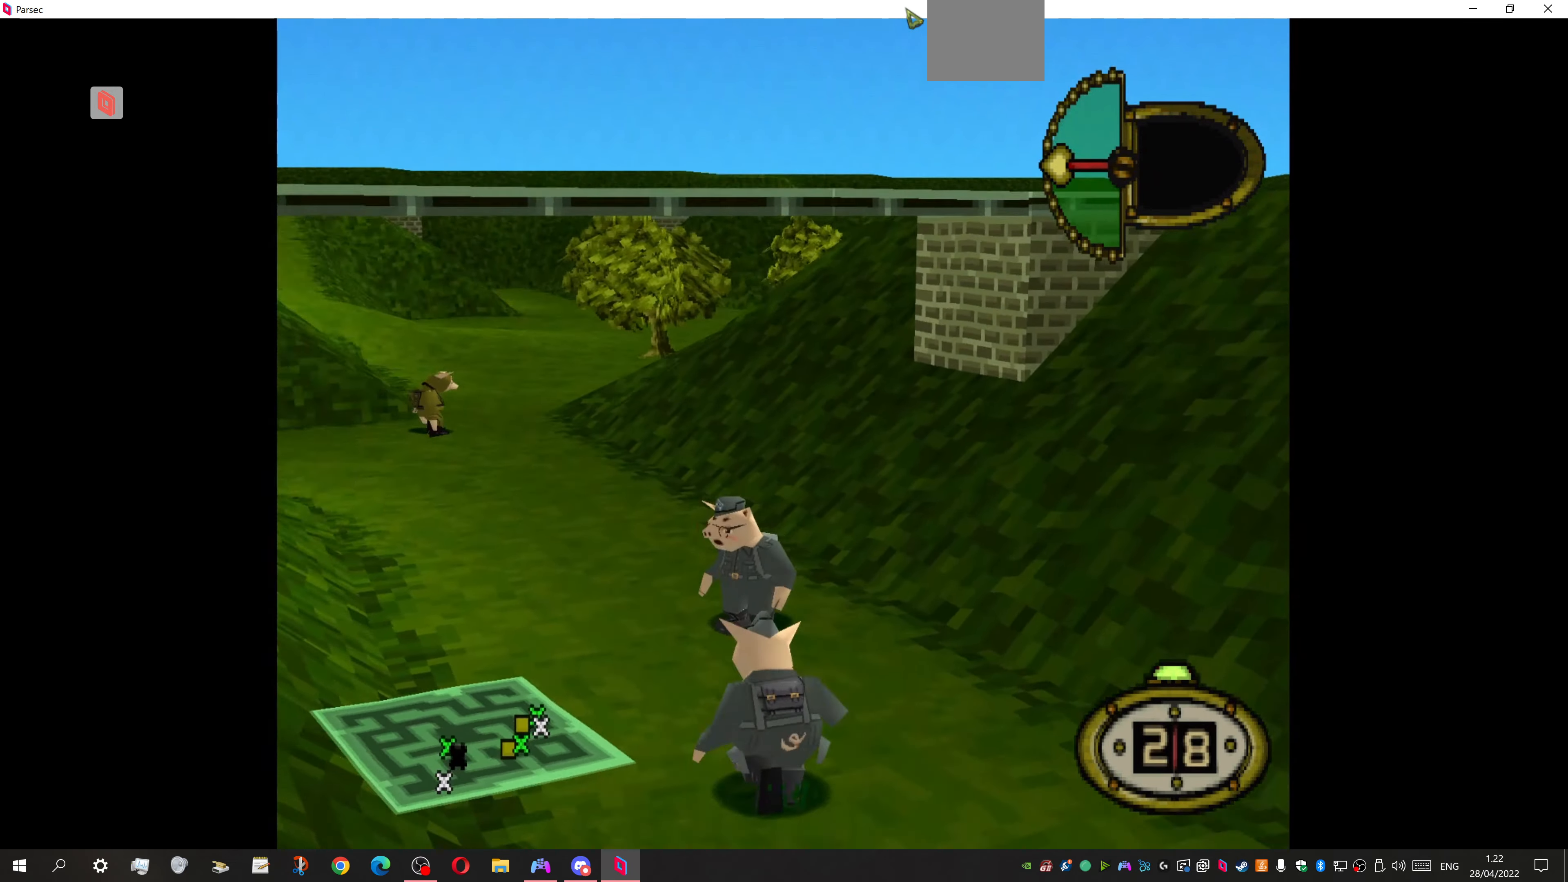
{"buttons": ["DPAD_UP", "DPAD_RIGHT"], "events": [[333, "DPAD_RIGHT", "down"]]}
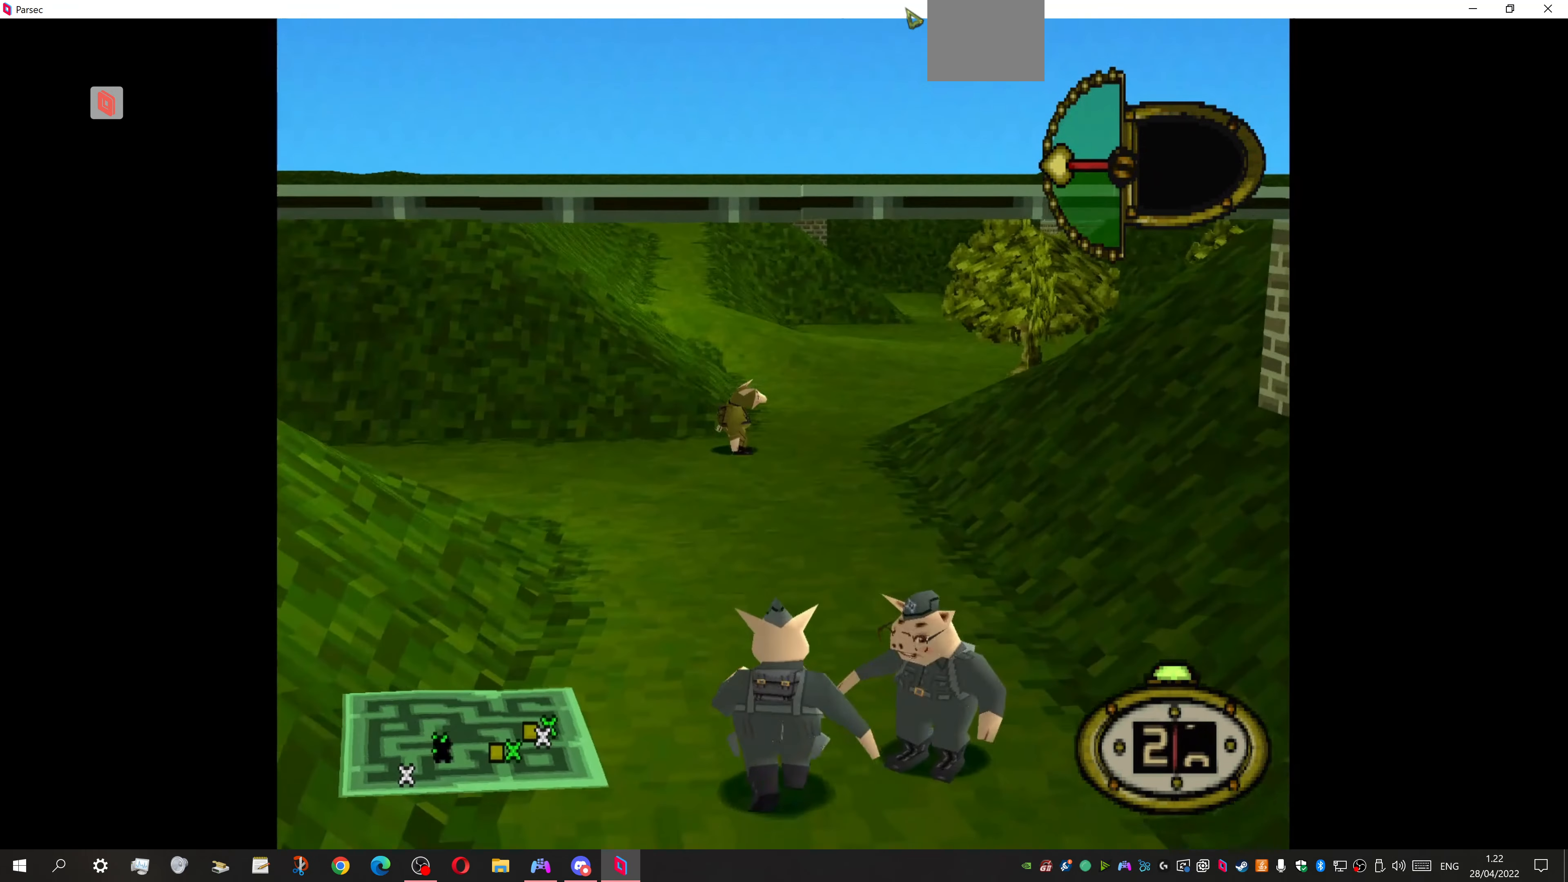
{"buttons": ["DPAD_UP"], "events": [[166, "DPAD_RIGHT", "up"]]}